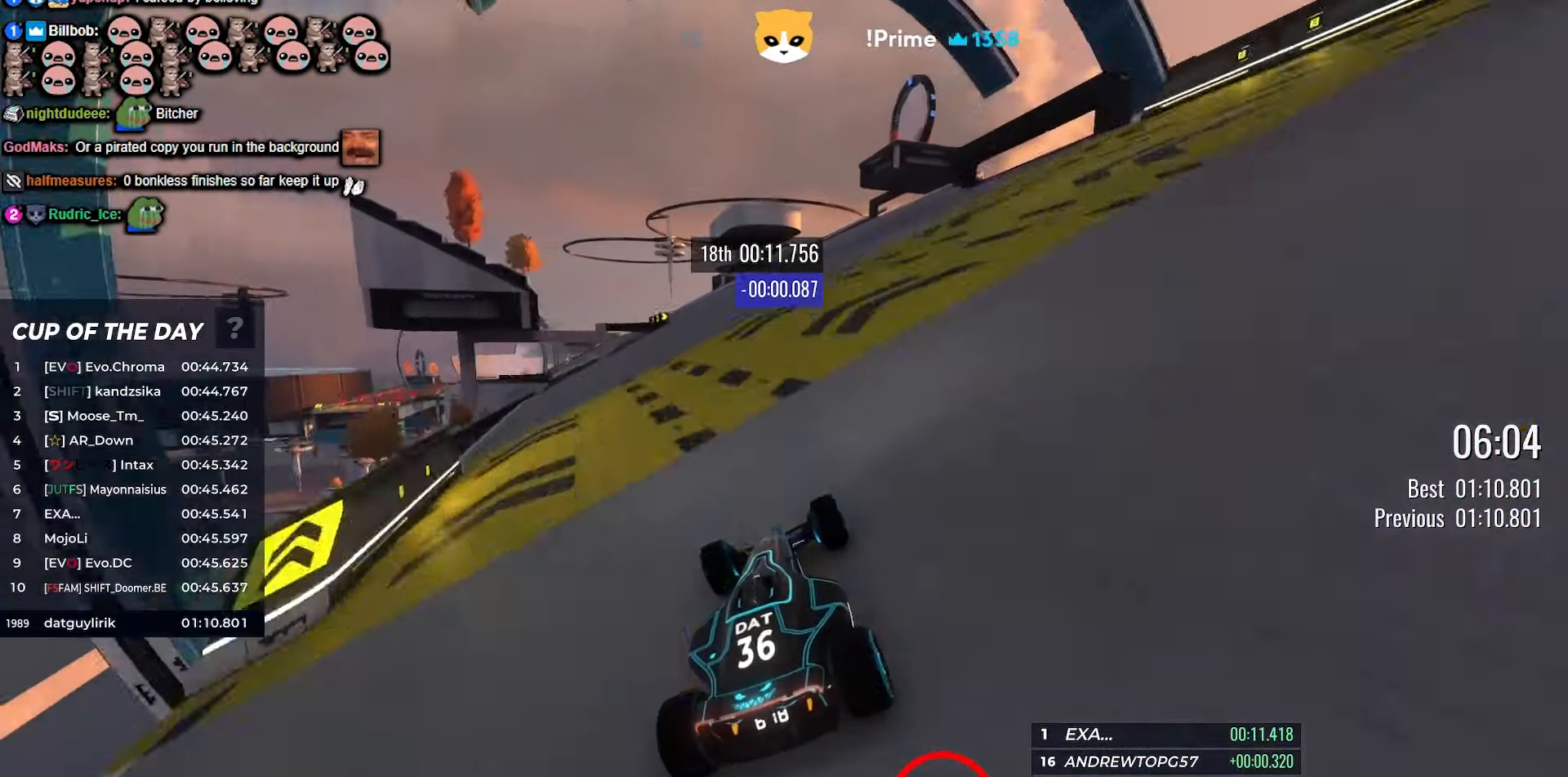
Gameplay with keyboard; each line is a JSON object with the keys held at the frame after it. "events" lists presses ("down") and releases ("up") of "down", "left", "right" and "up" between this image and that frame as [ms after this image, input, new state], when the widget could be followed in between. No other keys are recorded. Mouse input is not recorded.
{"keys": ["left", "up"], "events": [[50, "left", "down"]]}
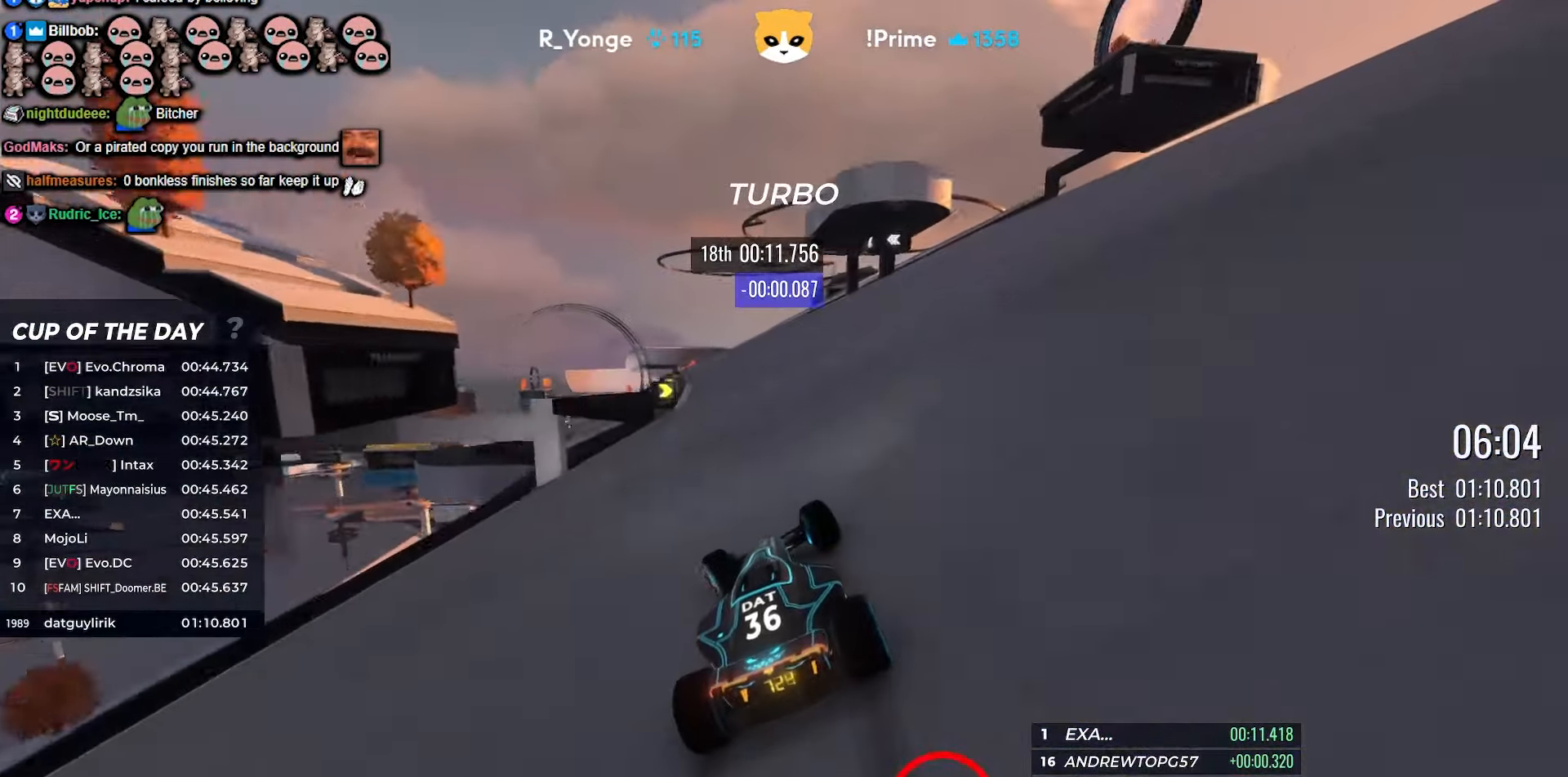
{"keys": ["left", "up"], "events": [[317, "left", "up"], [450, "left", "down"]]}
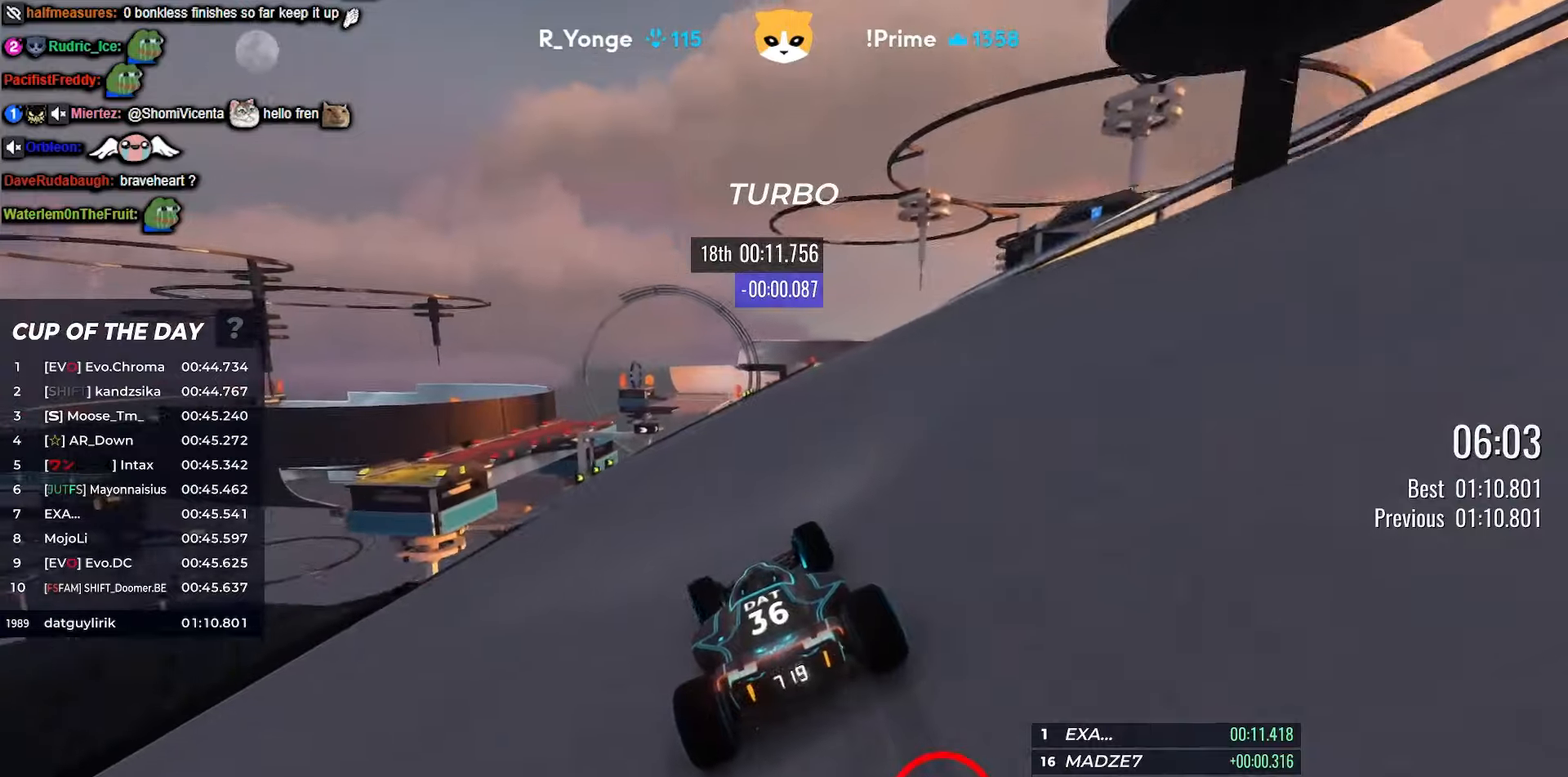
{"keys": ["up"], "events": [[67, "left", "up"], [384, "right", "down"], [484, "right", "up"]]}
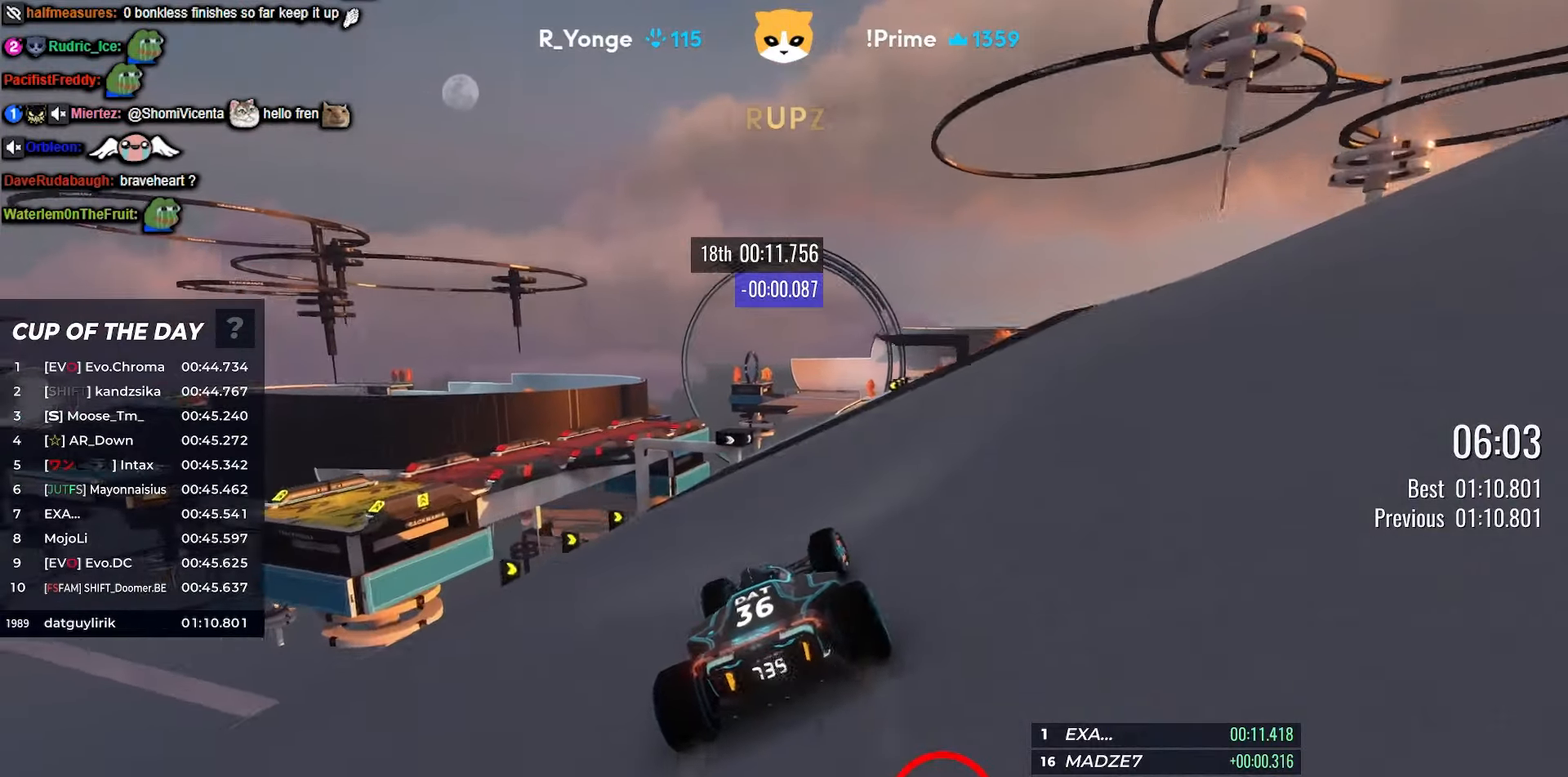
{"keys": ["up"], "events": [[317, "left", "down"], [367, "left", "up"]]}
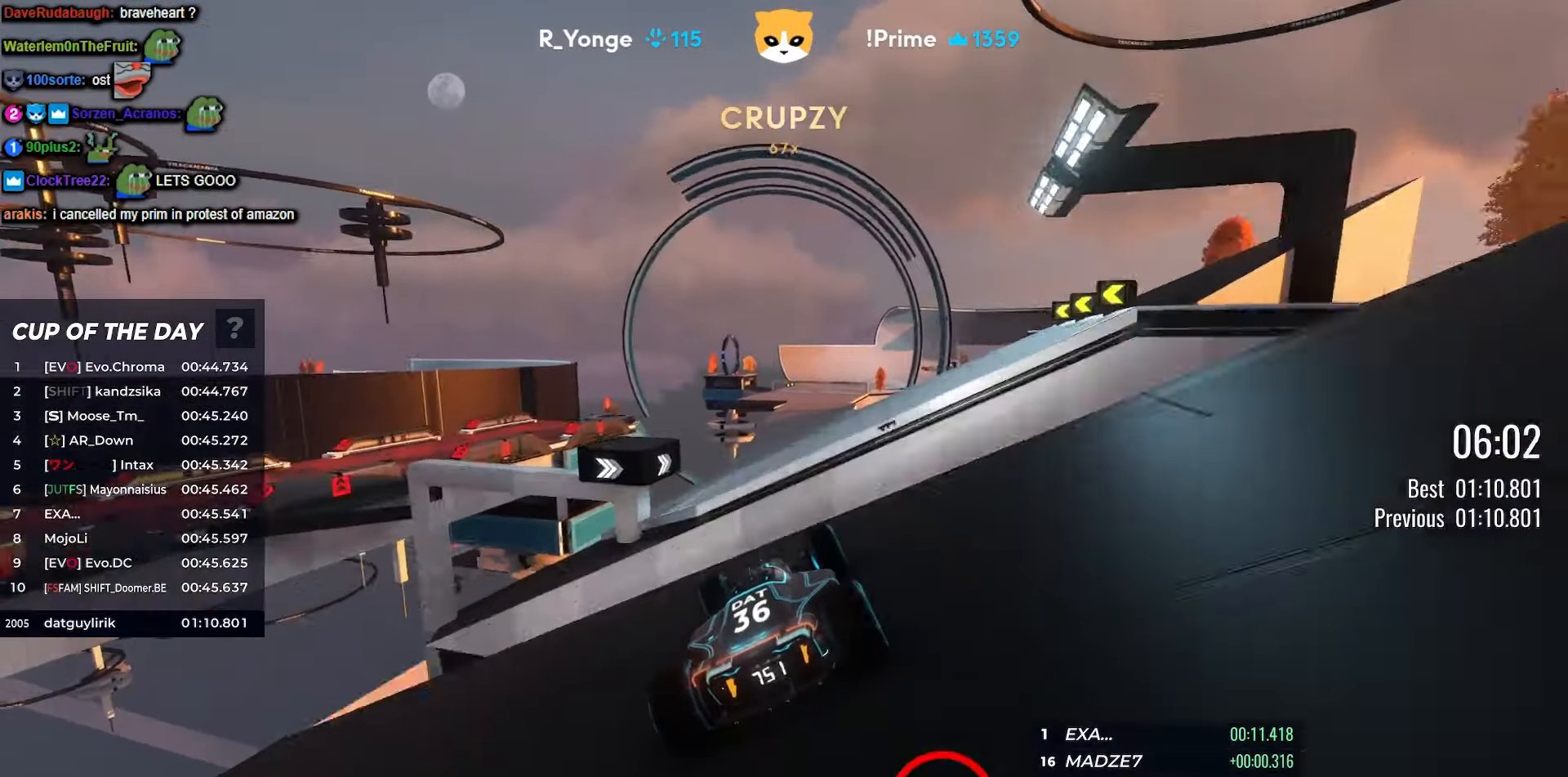
{"keys": ["right", "up"], "events": [[434, "right", "down"]]}
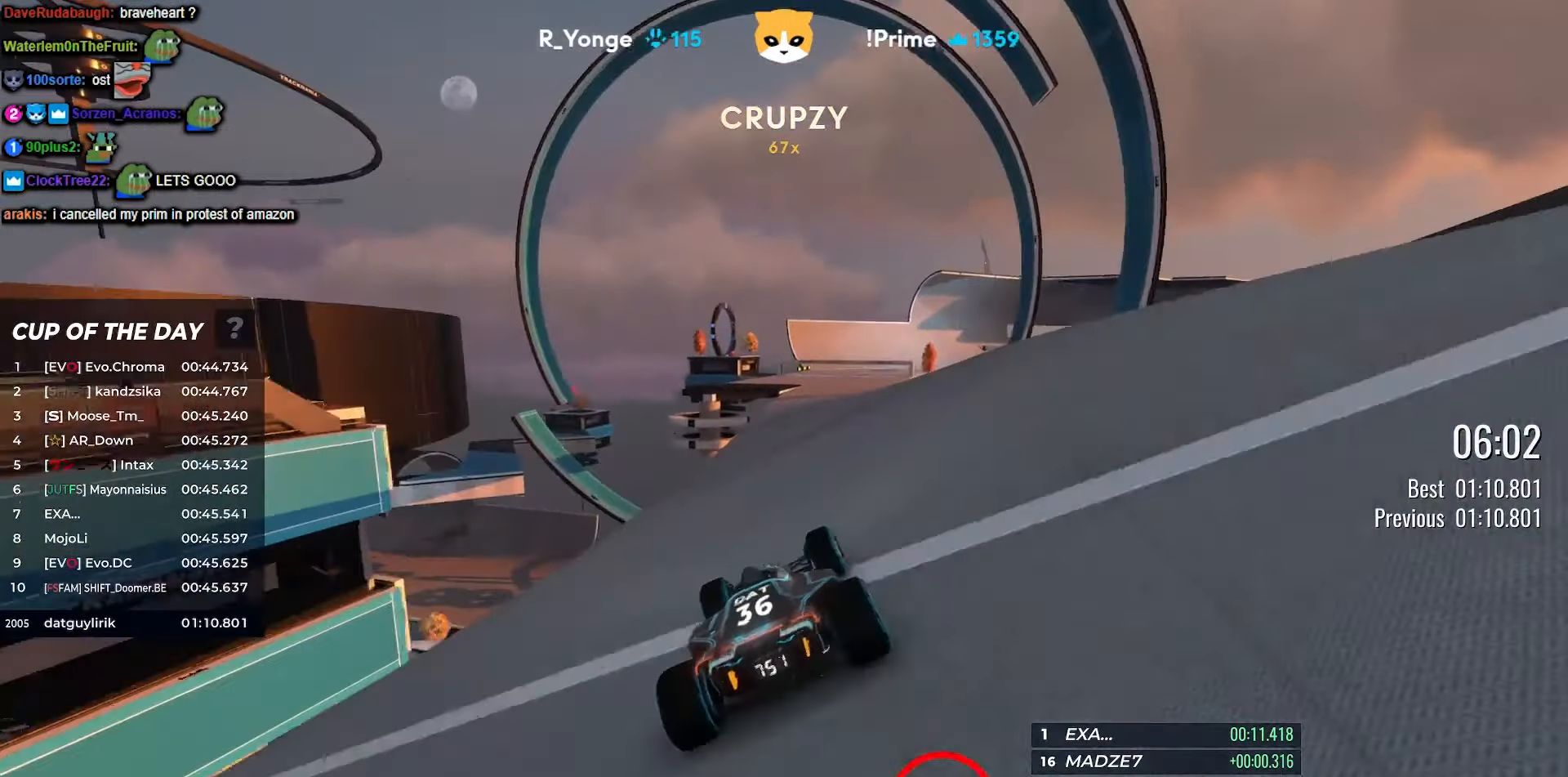
{"keys": ["up"], "events": [[417, "right", "up"]]}
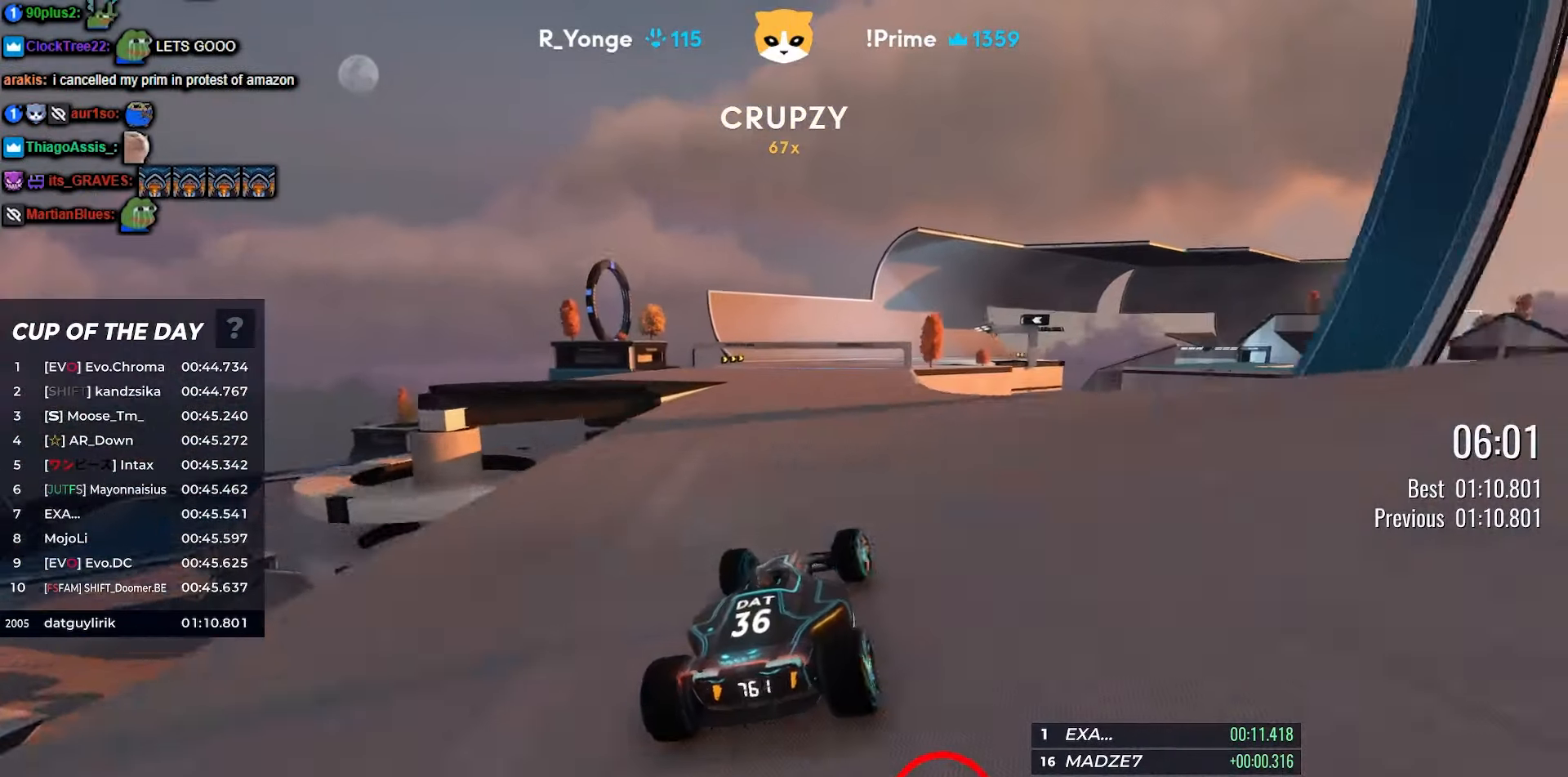
{"keys": ["up"], "events": [[50, "left", "down"], [150, "left", "up"]]}
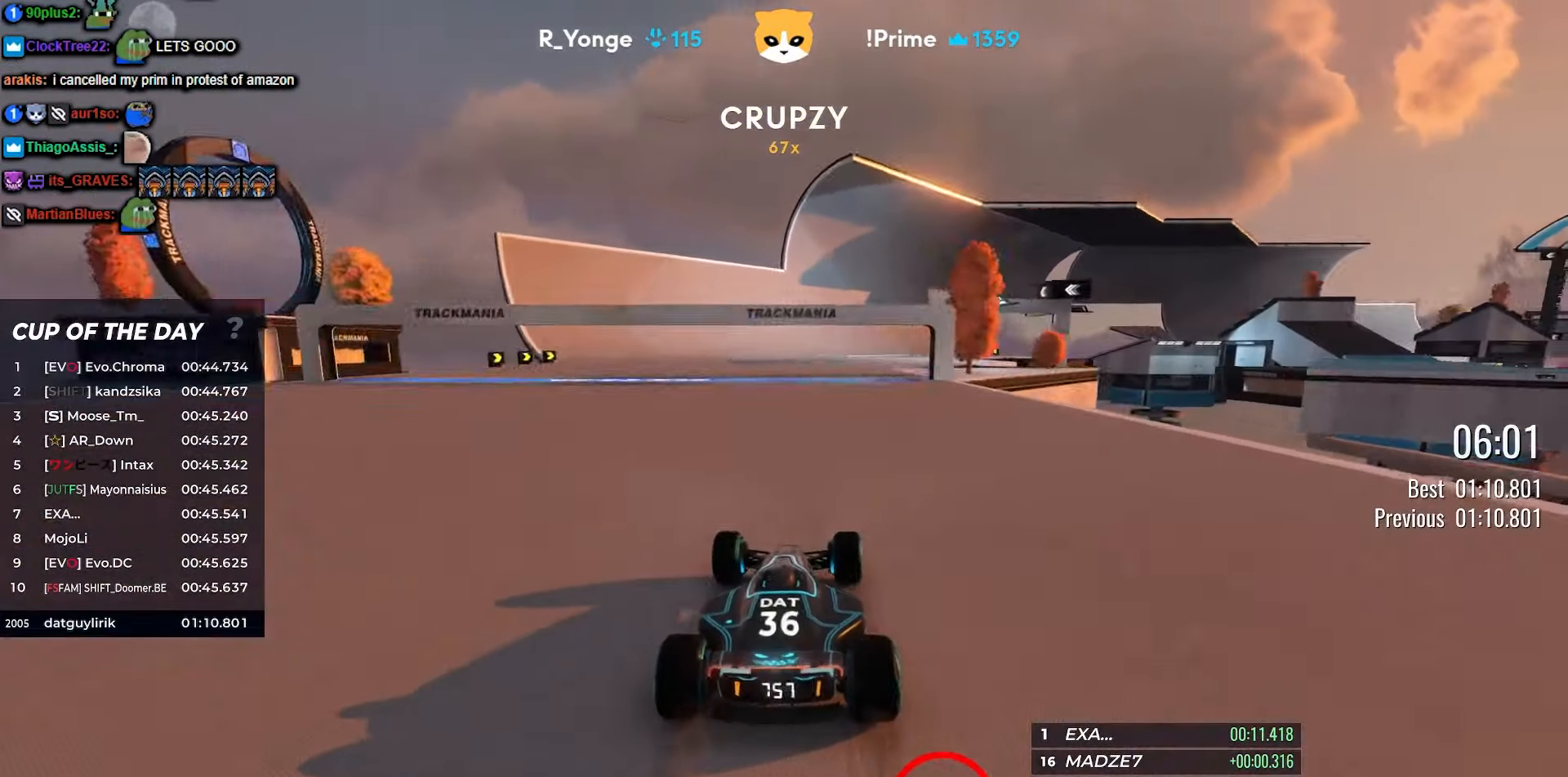
{"keys": ["up"], "events": [[17, "right", "down"], [150, "right", "up"], [384, "right", "down"], [434, "right", "up"]]}
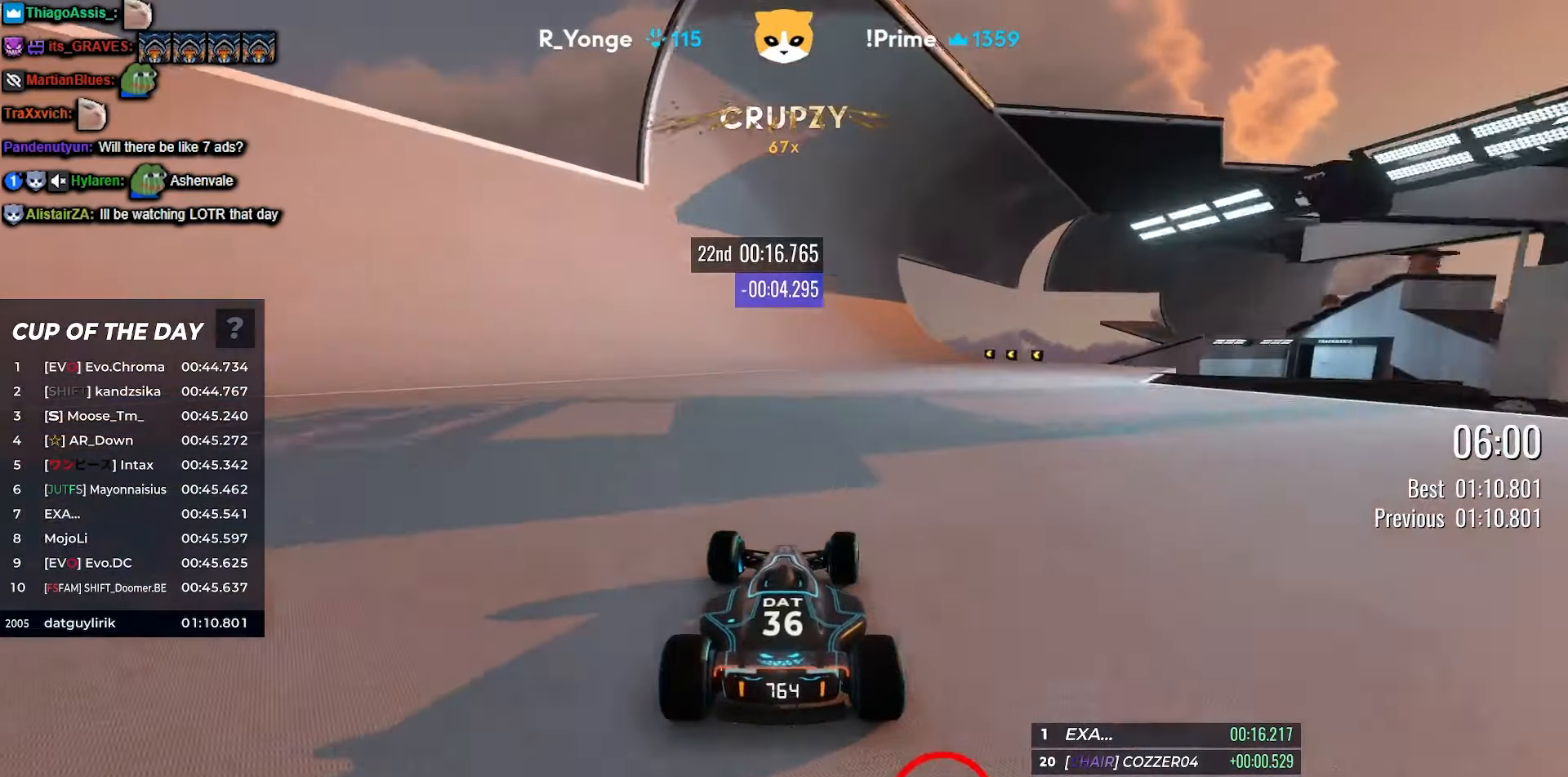
{"keys": ["left", "up"], "events": [[84, "left", "down"], [134, "left", "up"], [484, "left", "down"]]}
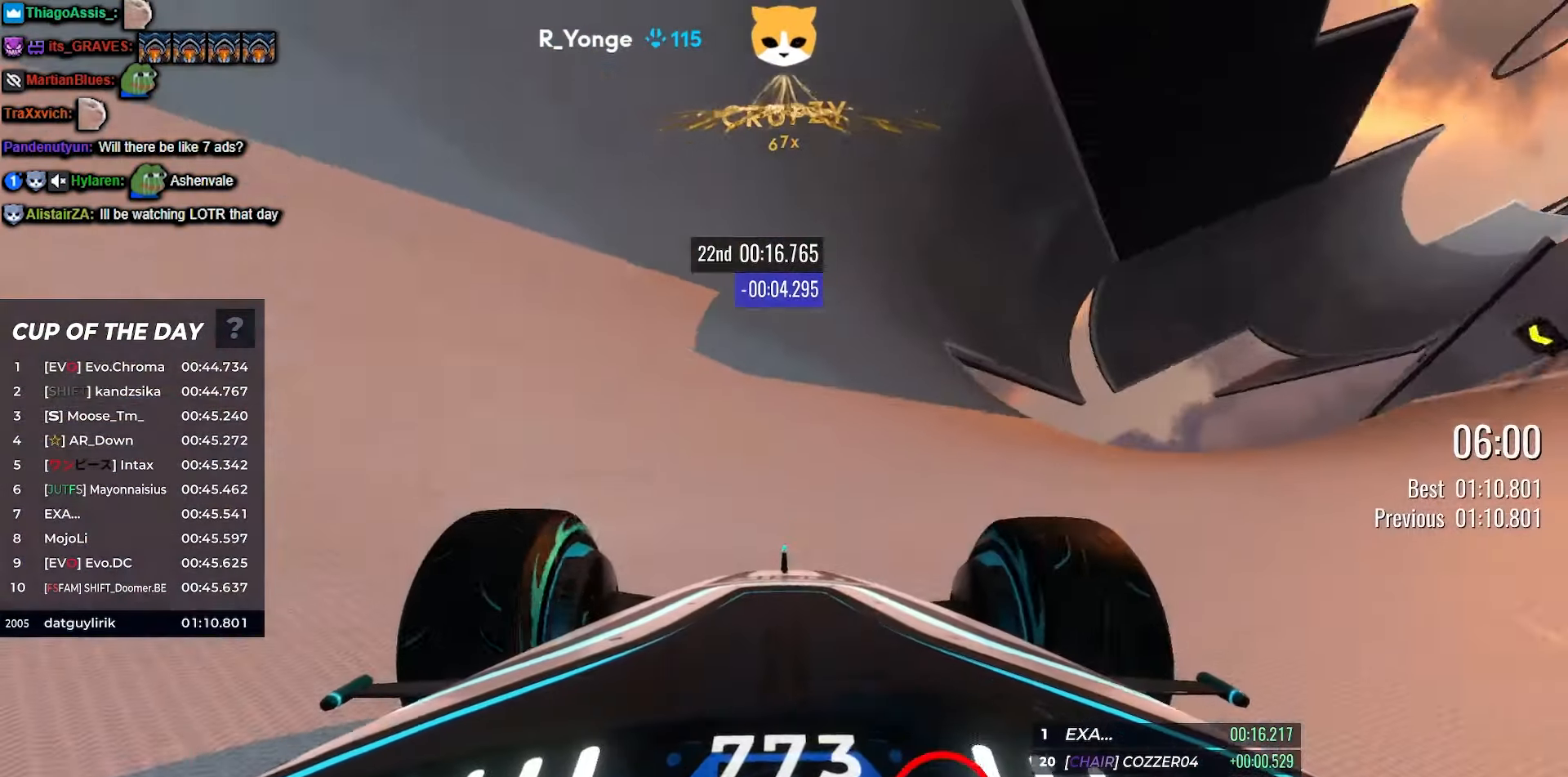
{"keys": ["up"], "events": [[34, "left", "up"], [267, "left", "down"], [384, "left", "up"]]}
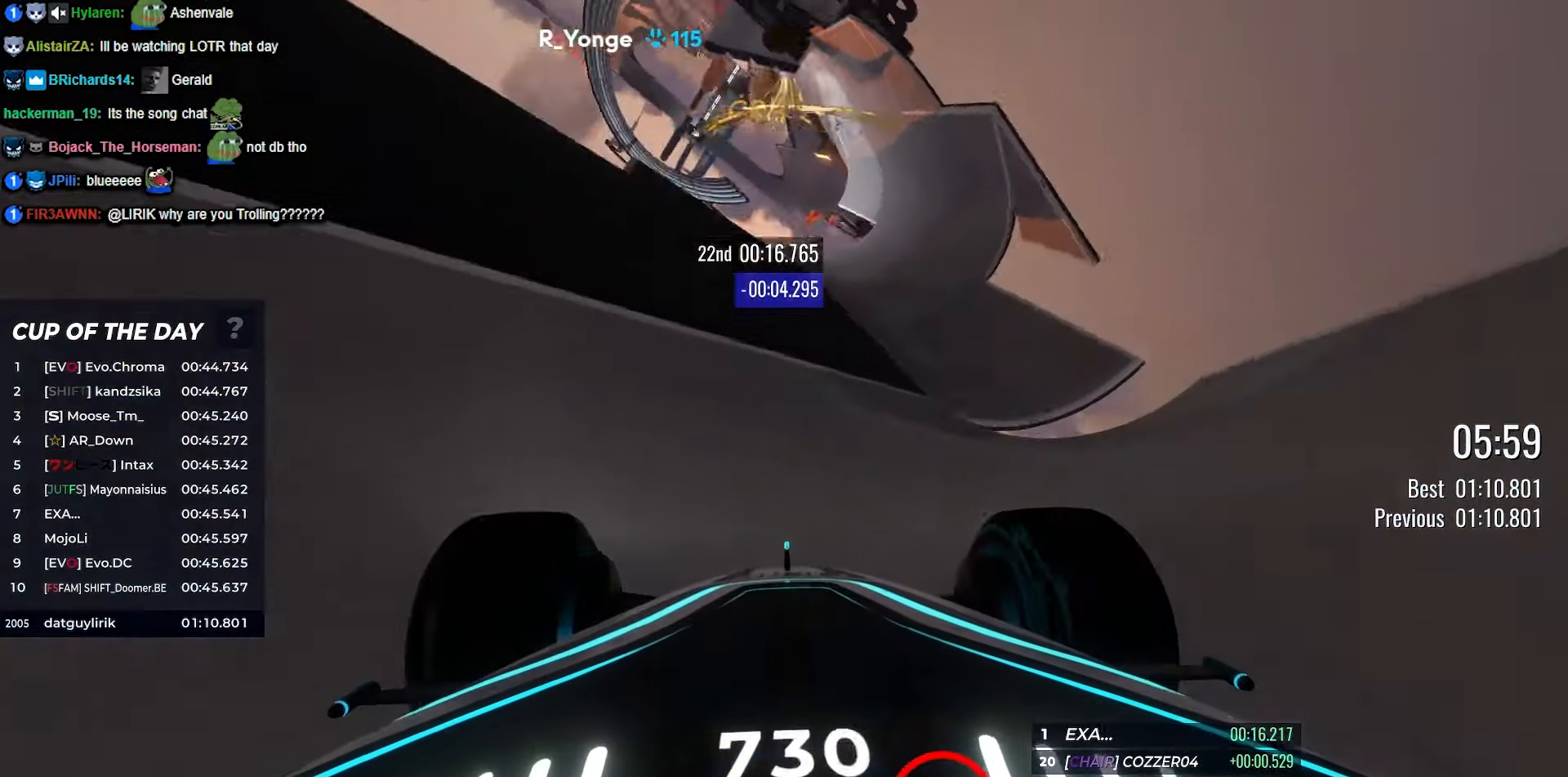
{"keys": ["up"], "events": [[50, "left", "down"], [134, "left", "up"]]}
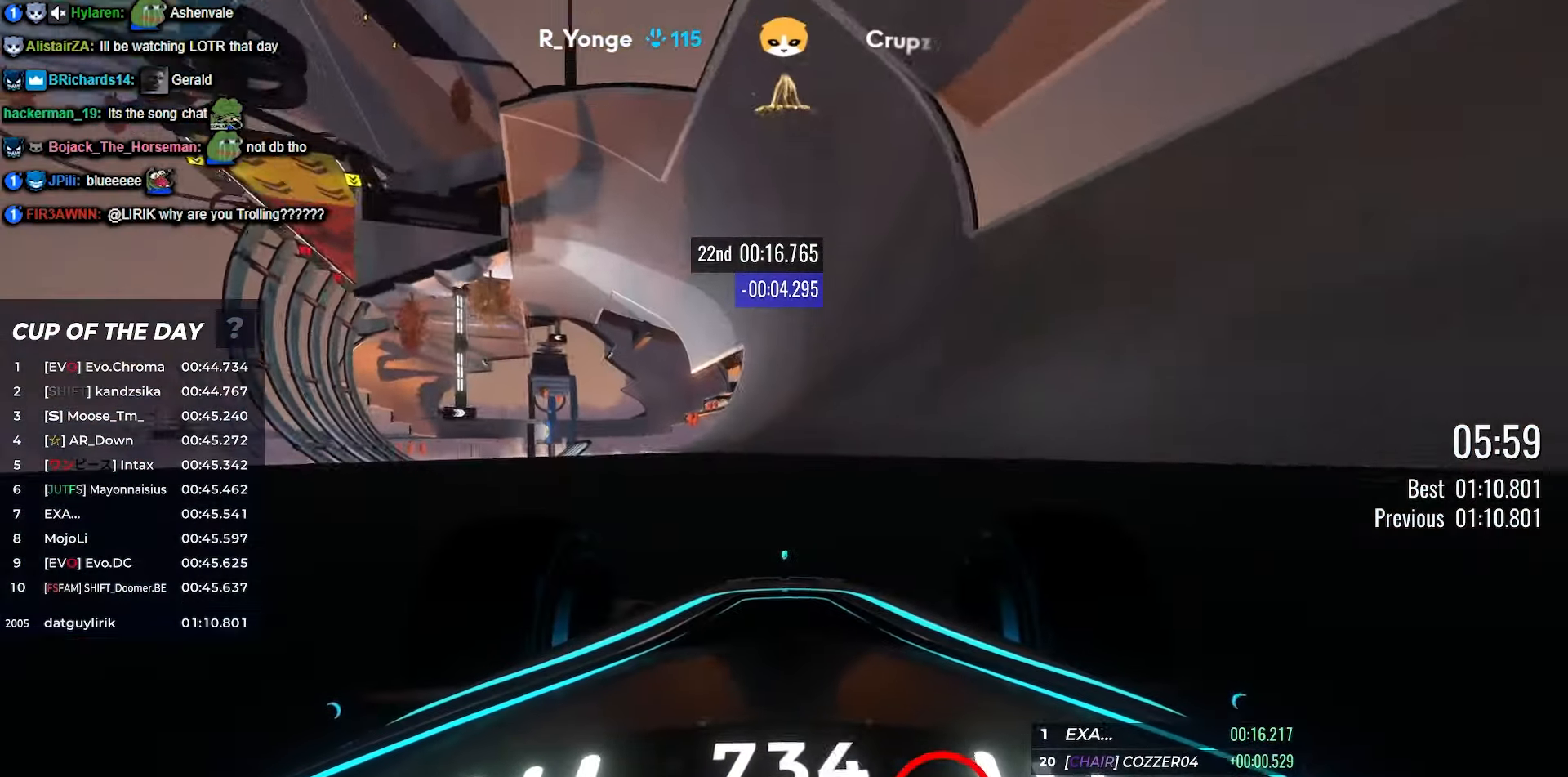
{"keys": ["right", "up"], "events": [[184, "right", "down"]]}
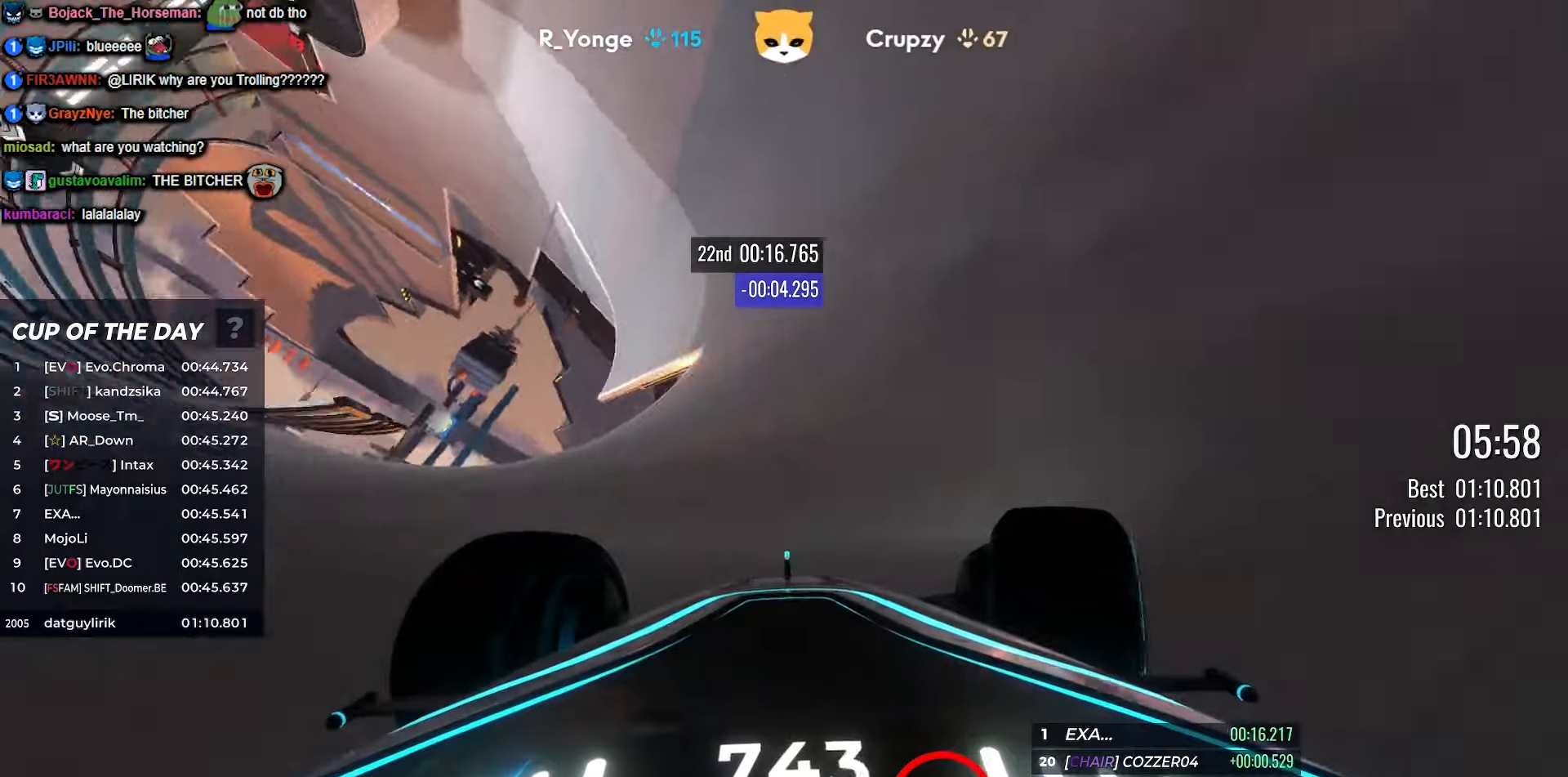
{"keys": ["right", "up"], "events": [[150, "right", "up"], [383, "right", "down"]]}
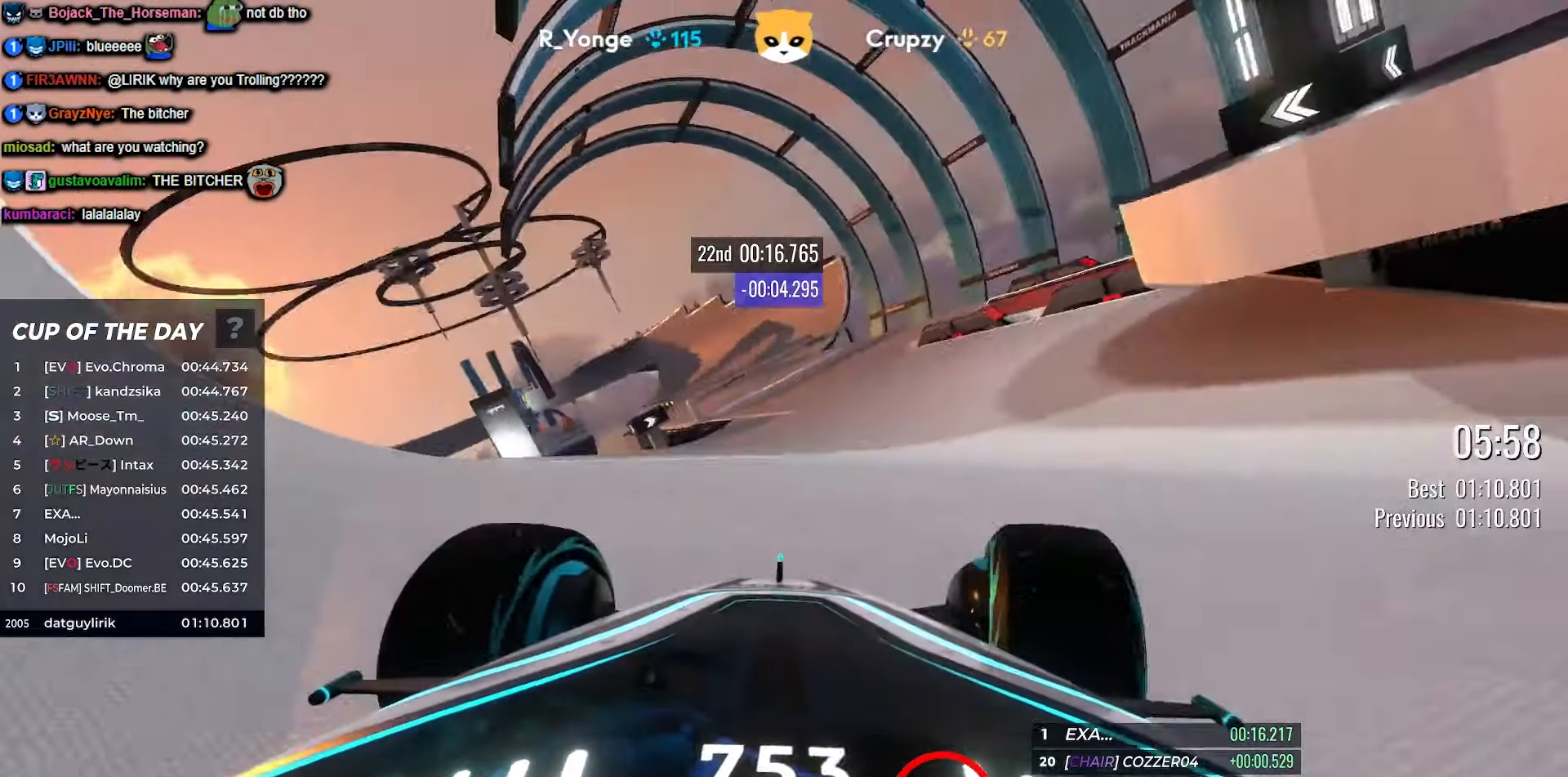
{"keys": ["up"], "events": [[16, "right", "up"]]}
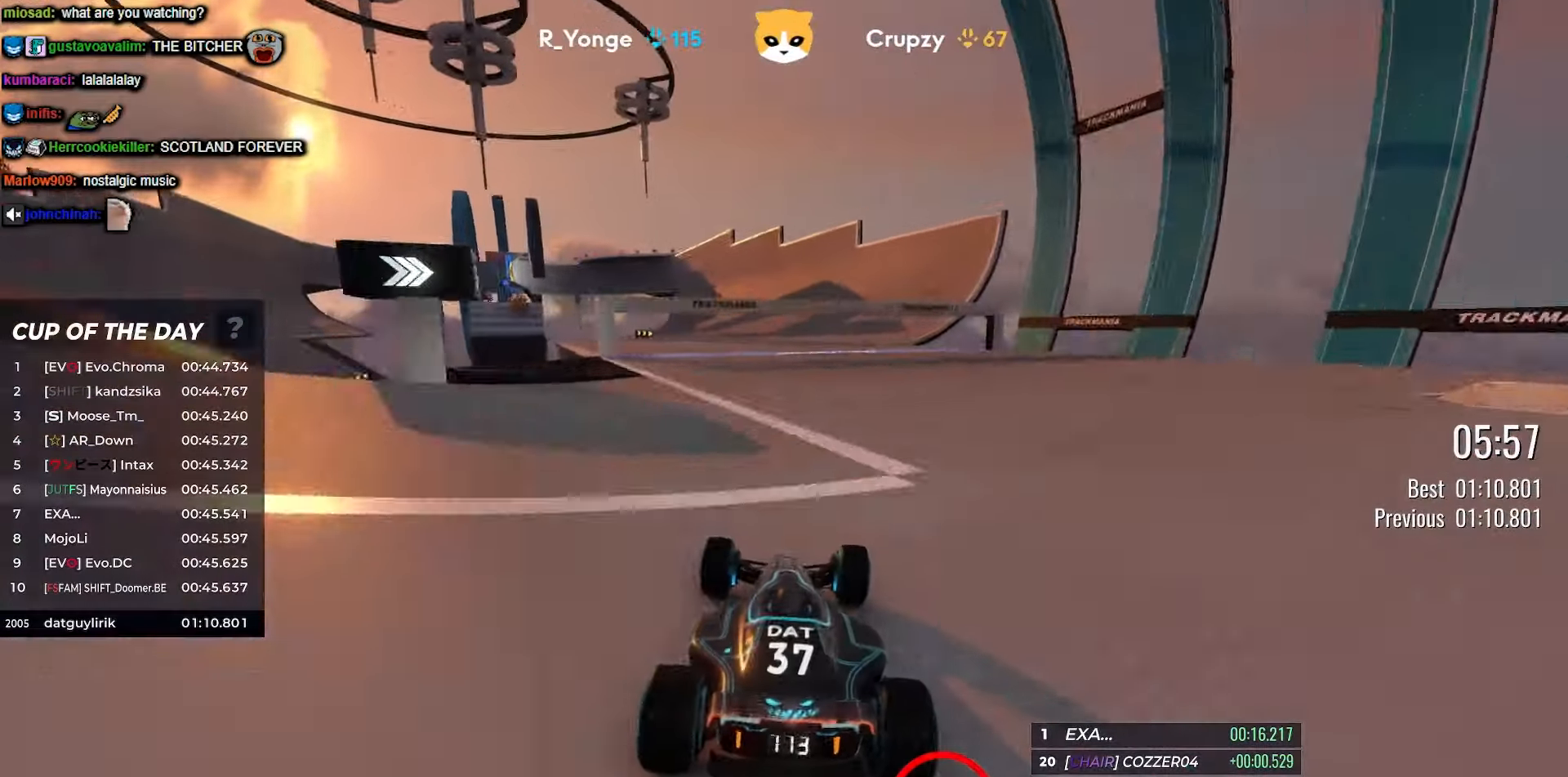
{"keys": ["up"], "events": [[366, "left", "down"], [450, "left", "up"]]}
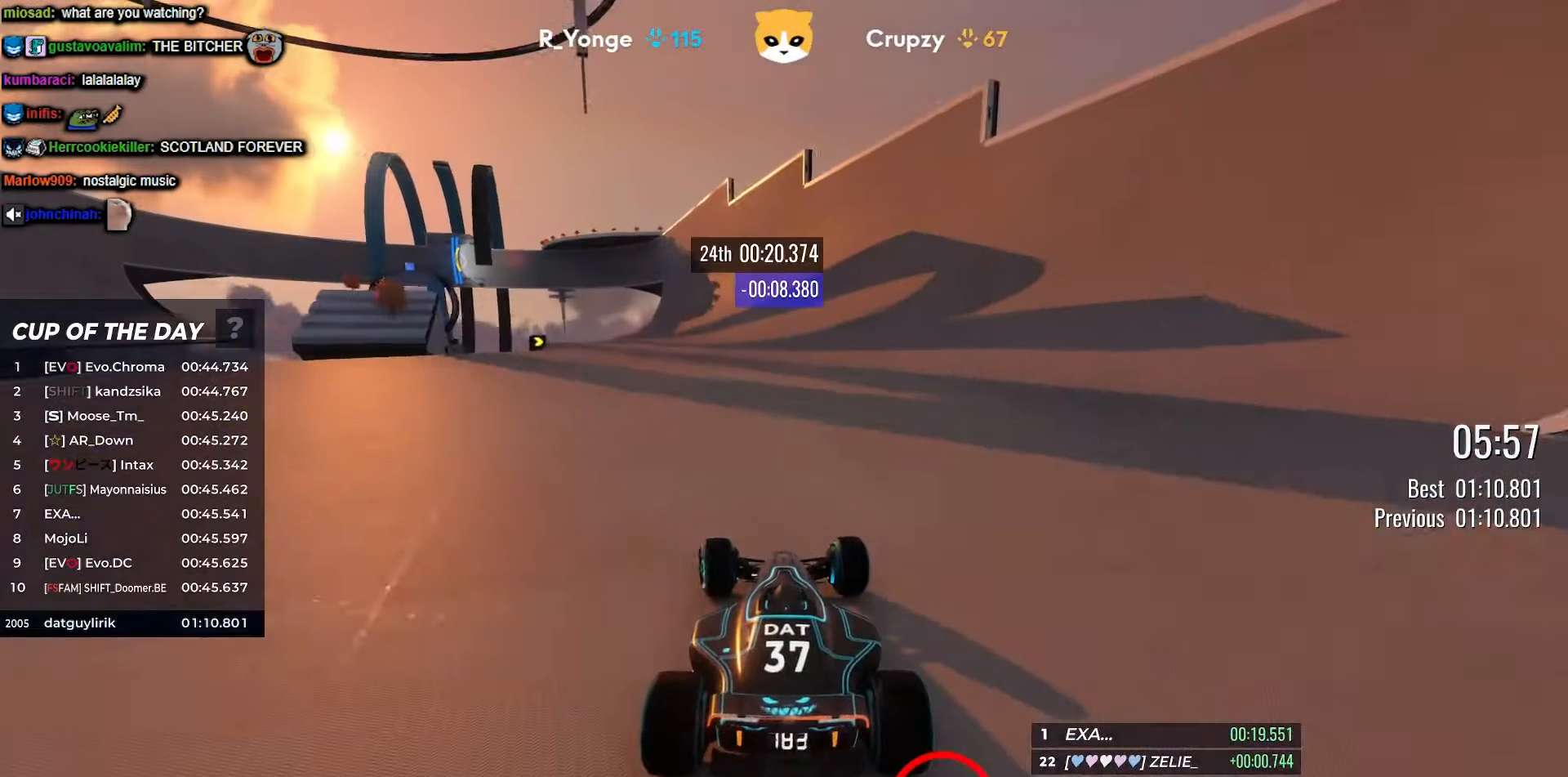
{"keys": ["up"], "events": [[283, "left", "down"], [366, "left", "up"]]}
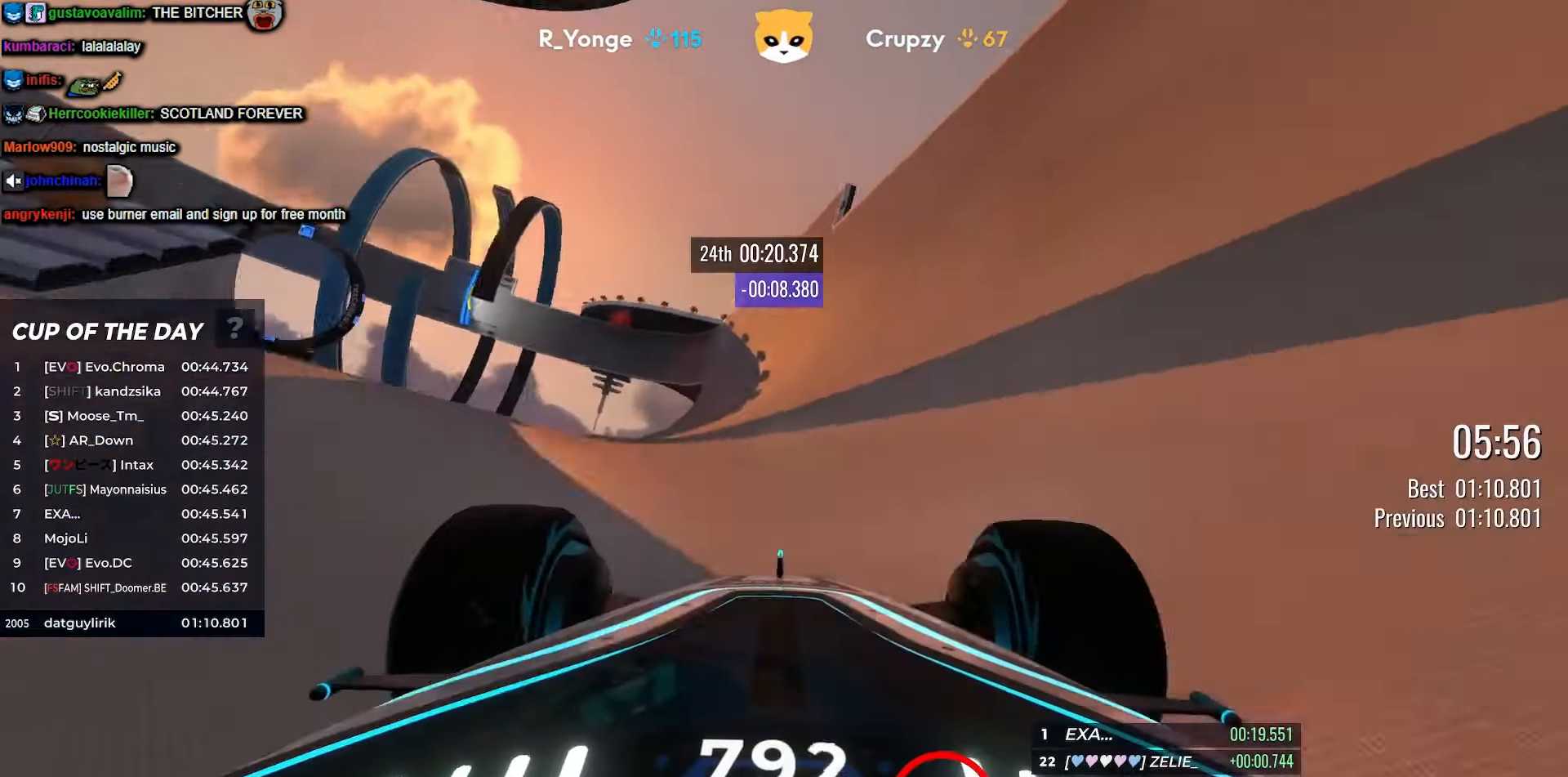
{"keys": ["up"], "events": []}
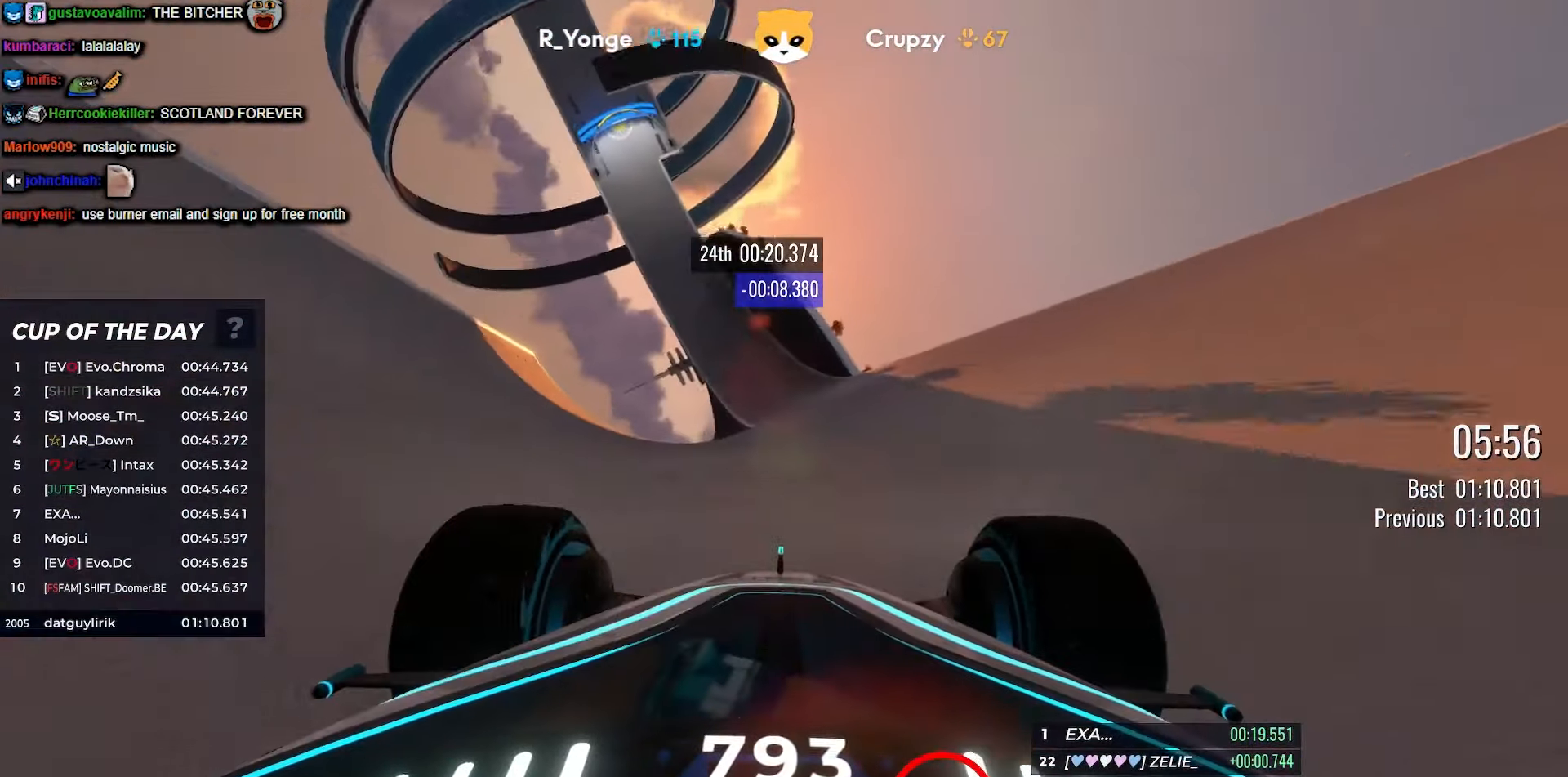
{"keys": ["up"], "events": [[283, "left", "down"], [366, "left", "up"]]}
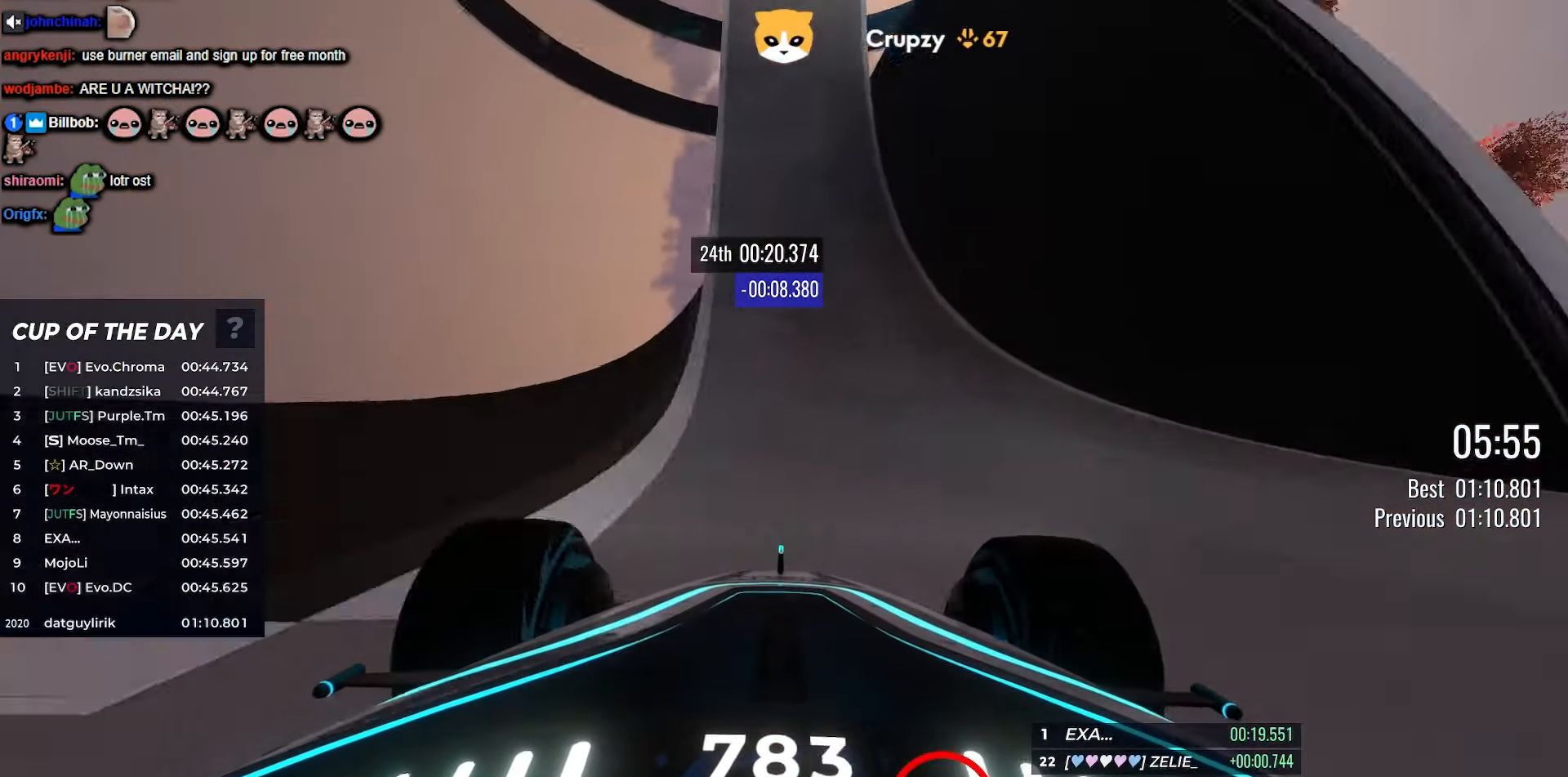
{"keys": ["up"], "events": [[33, "left", "down"], [100, "left", "up"], [150, "left", "down"], [166, "left", "up"], [266, "left", "down"], [383, "left", "up"]]}
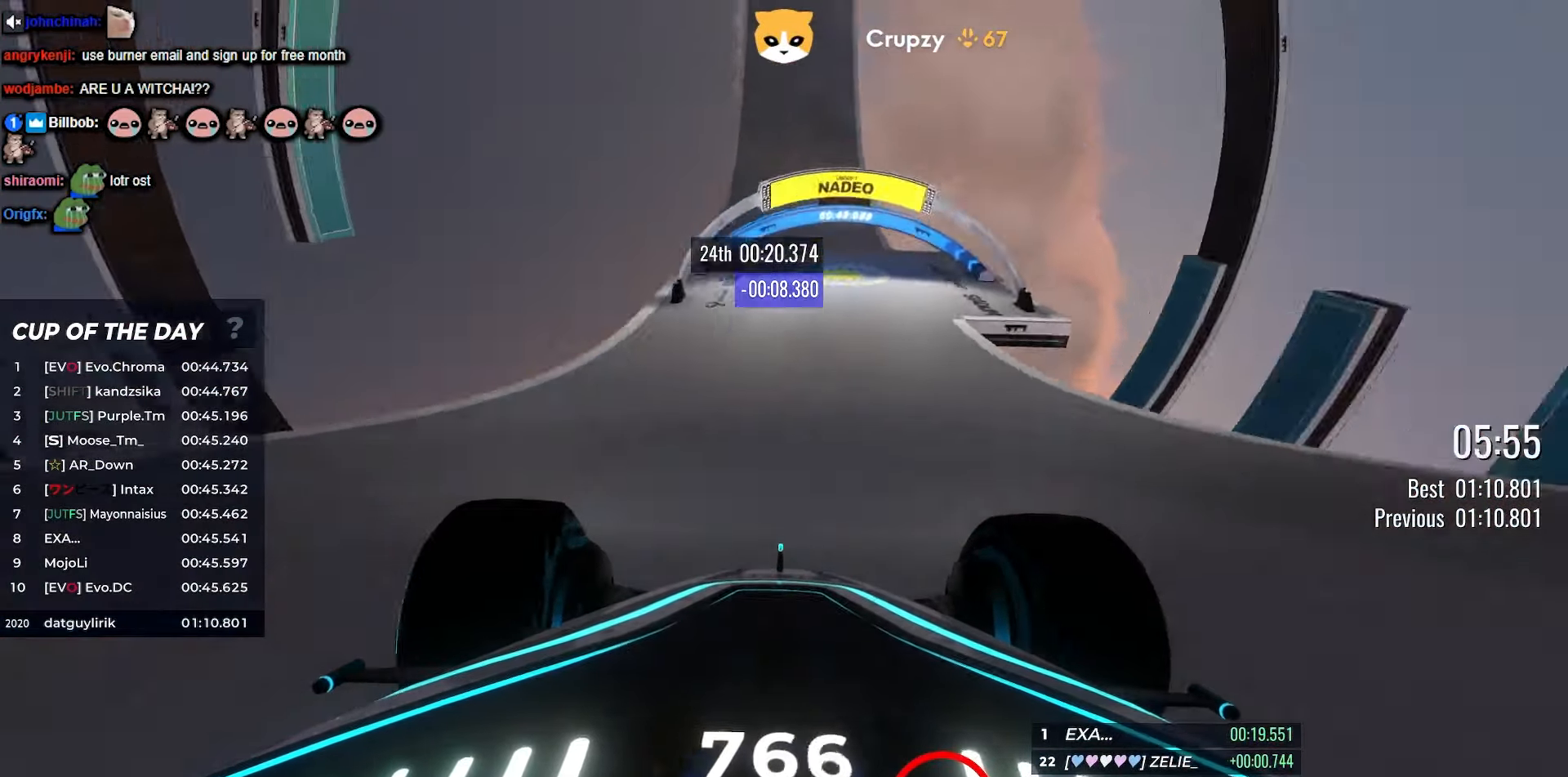
{"keys": ["left", "up"], "events": [[50, "right", "down"], [133, "right", "up"], [483, "left", "down"]]}
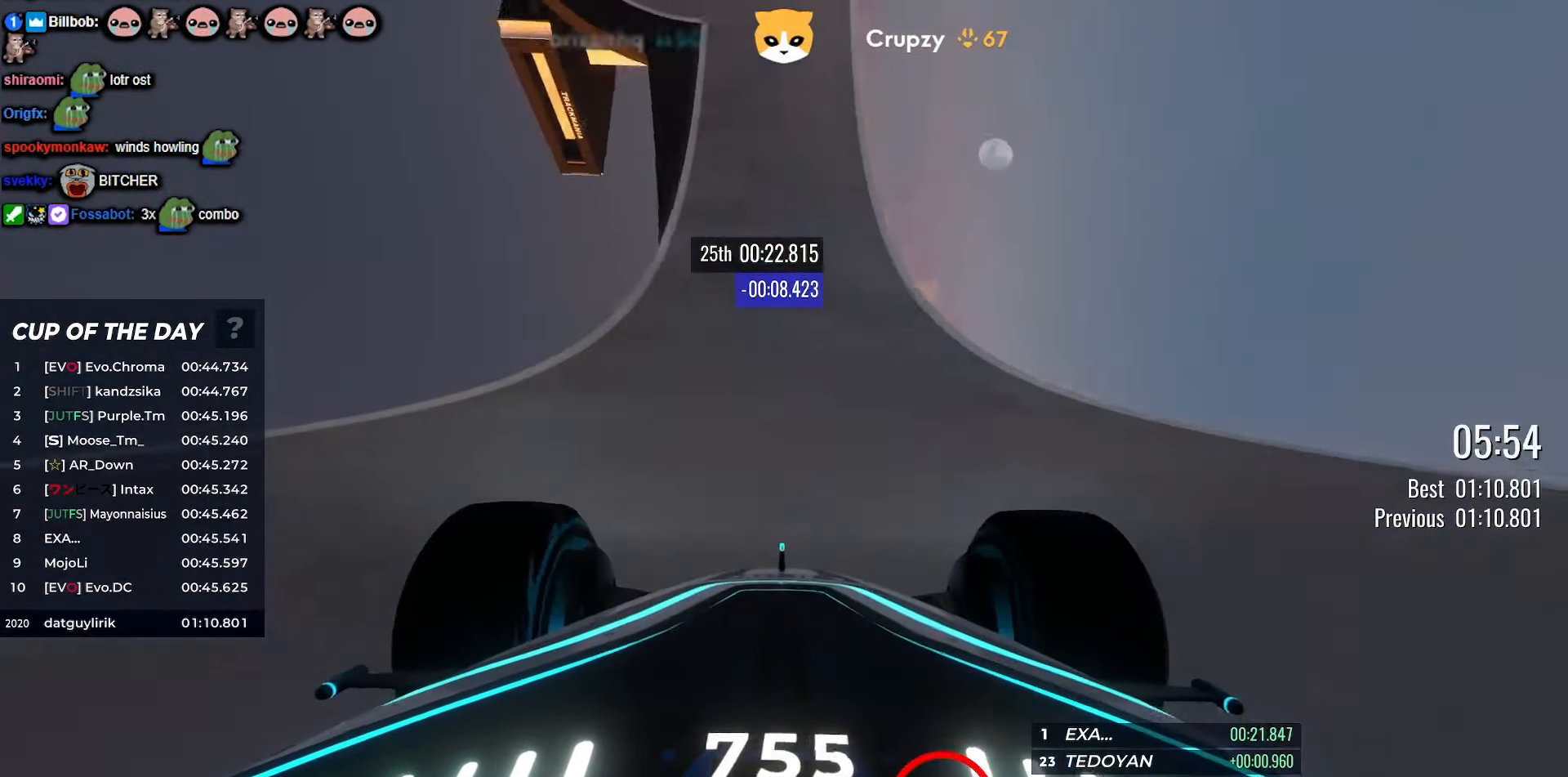
{"keys": ["left", "up"], "events": []}
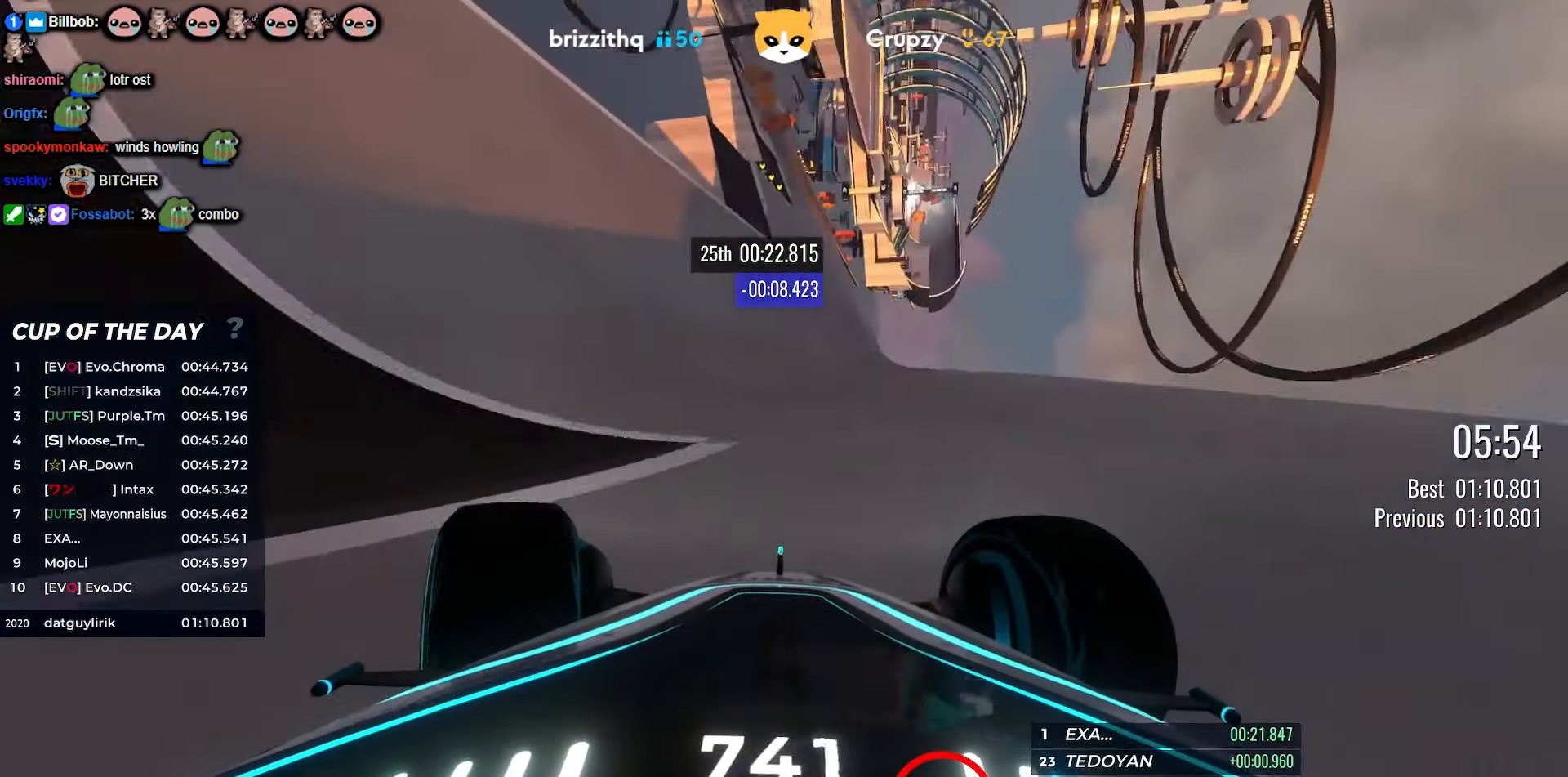
{"keys": ["up"], "events": [[16, "left", "up"]]}
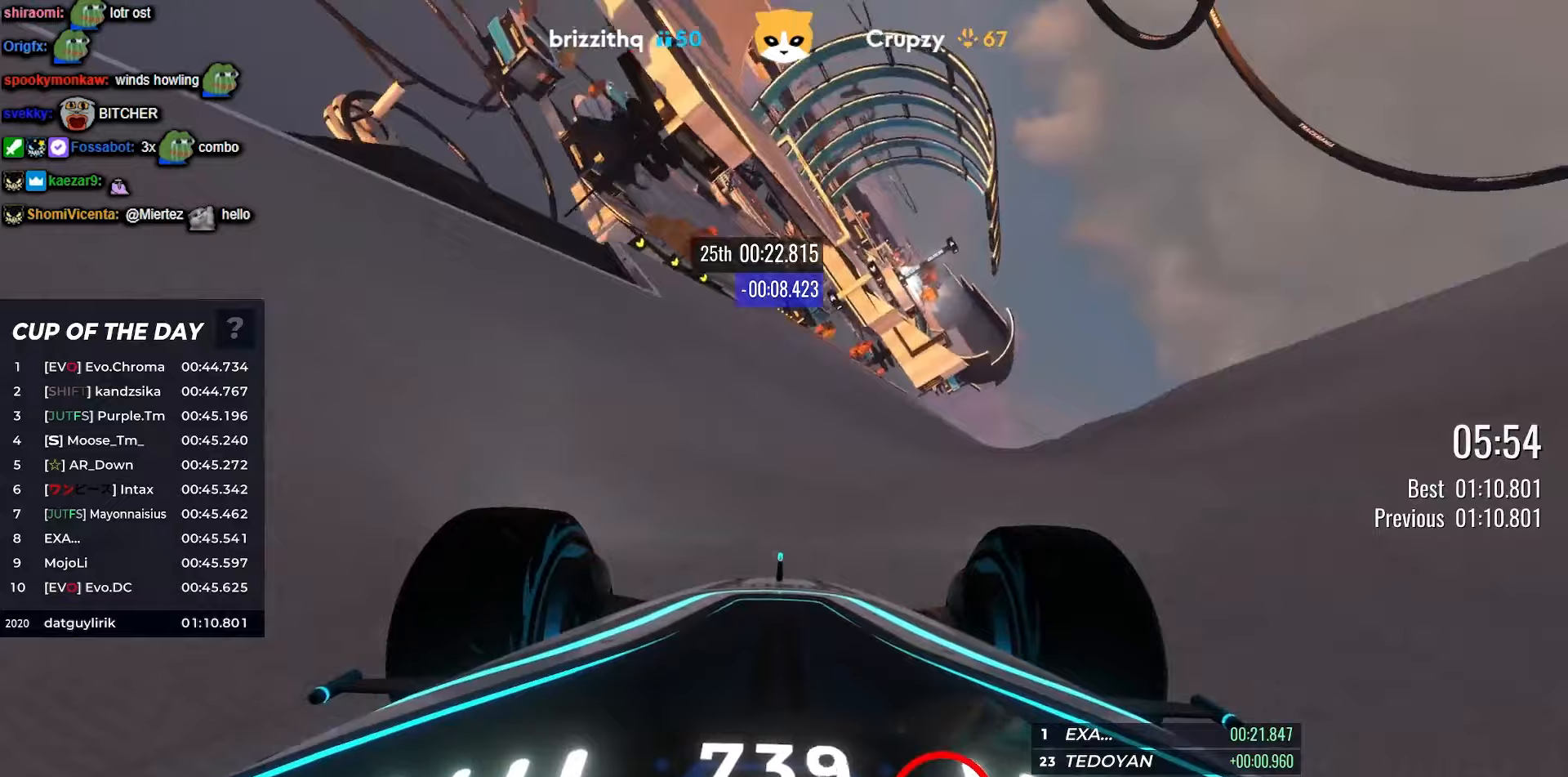
{"keys": ["left", "up"], "events": [[17, "left", "down"], [200, "left", "up"], [417, "left", "down"]]}
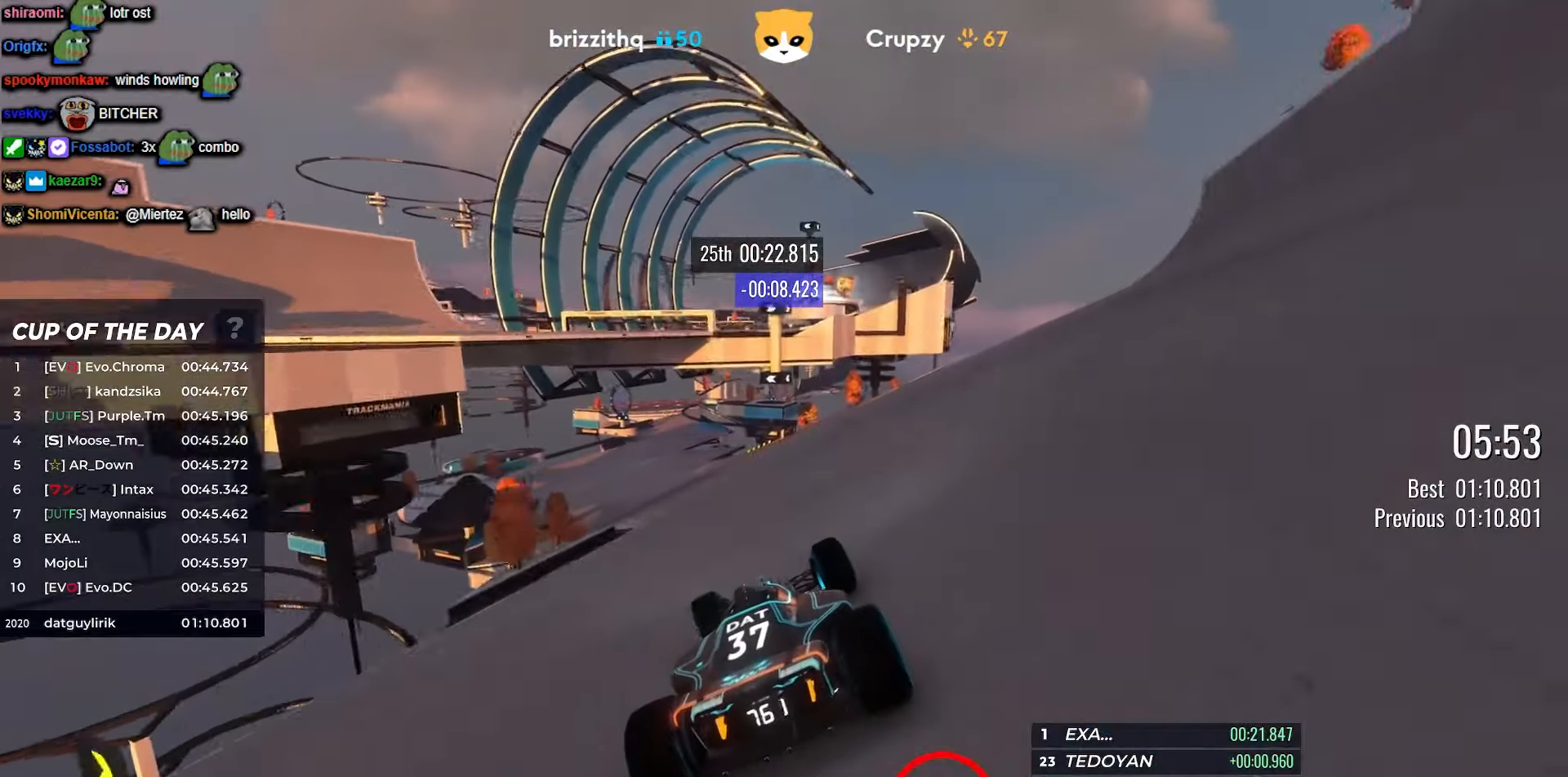
{"keys": ["up"], "events": [[83, "left", "up"], [300, "left", "down"], [400, "left", "up"]]}
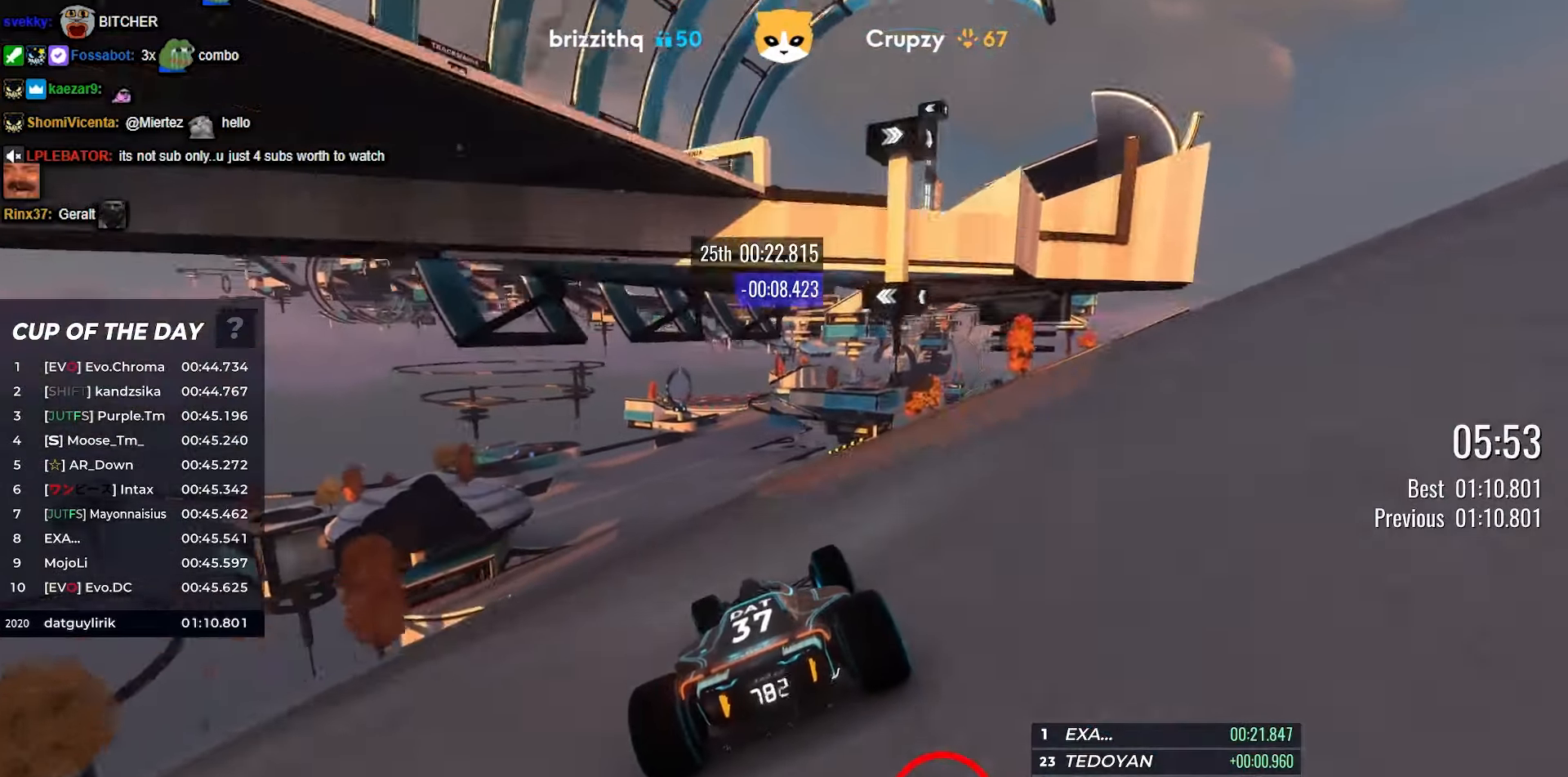
{"keys": ["up"], "events": [[117, "left", "down"], [183, "left", "up"]]}
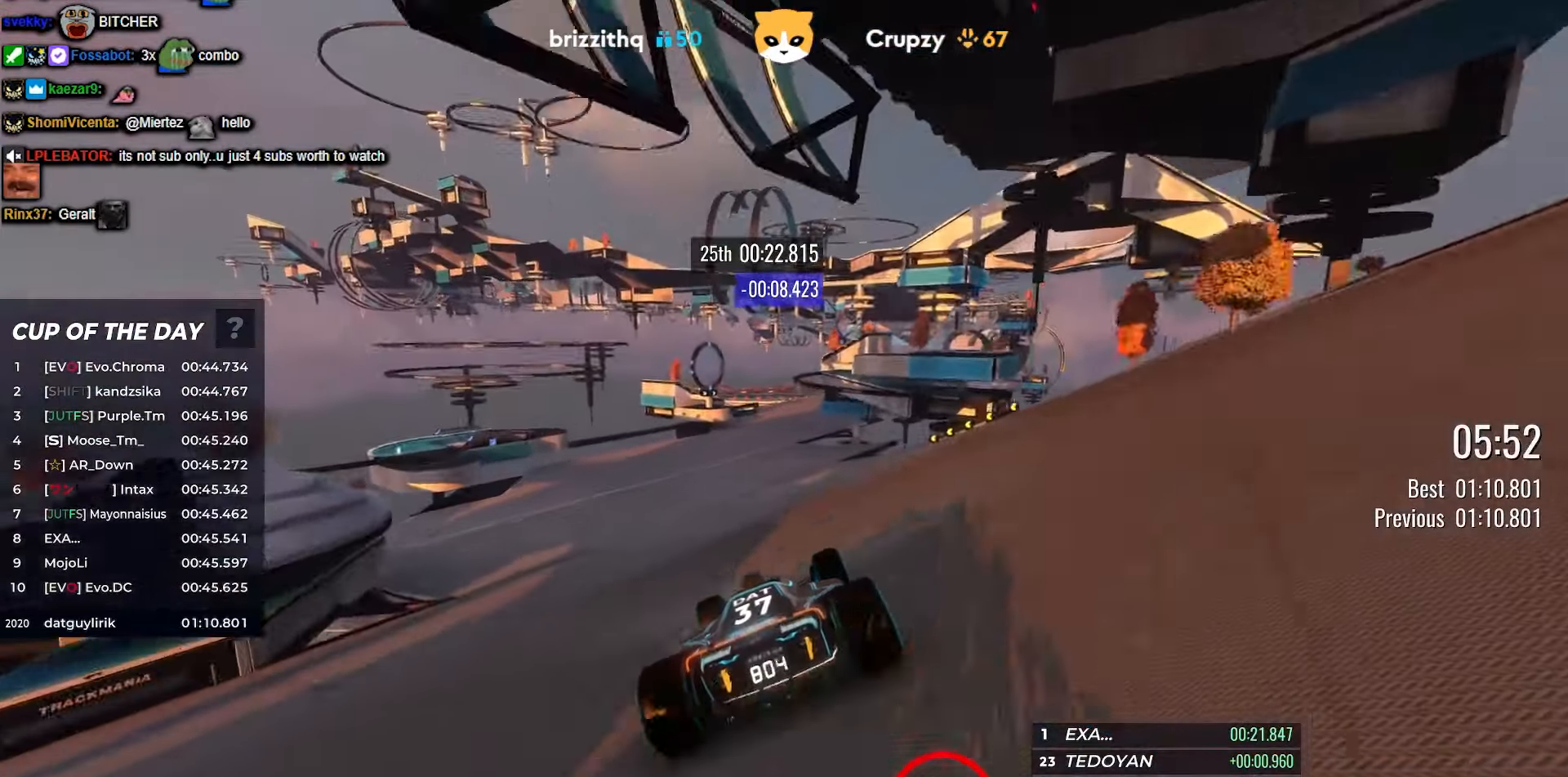
{"keys": ["up"], "events": [[333, "left", "down"], [417, "left", "up"]]}
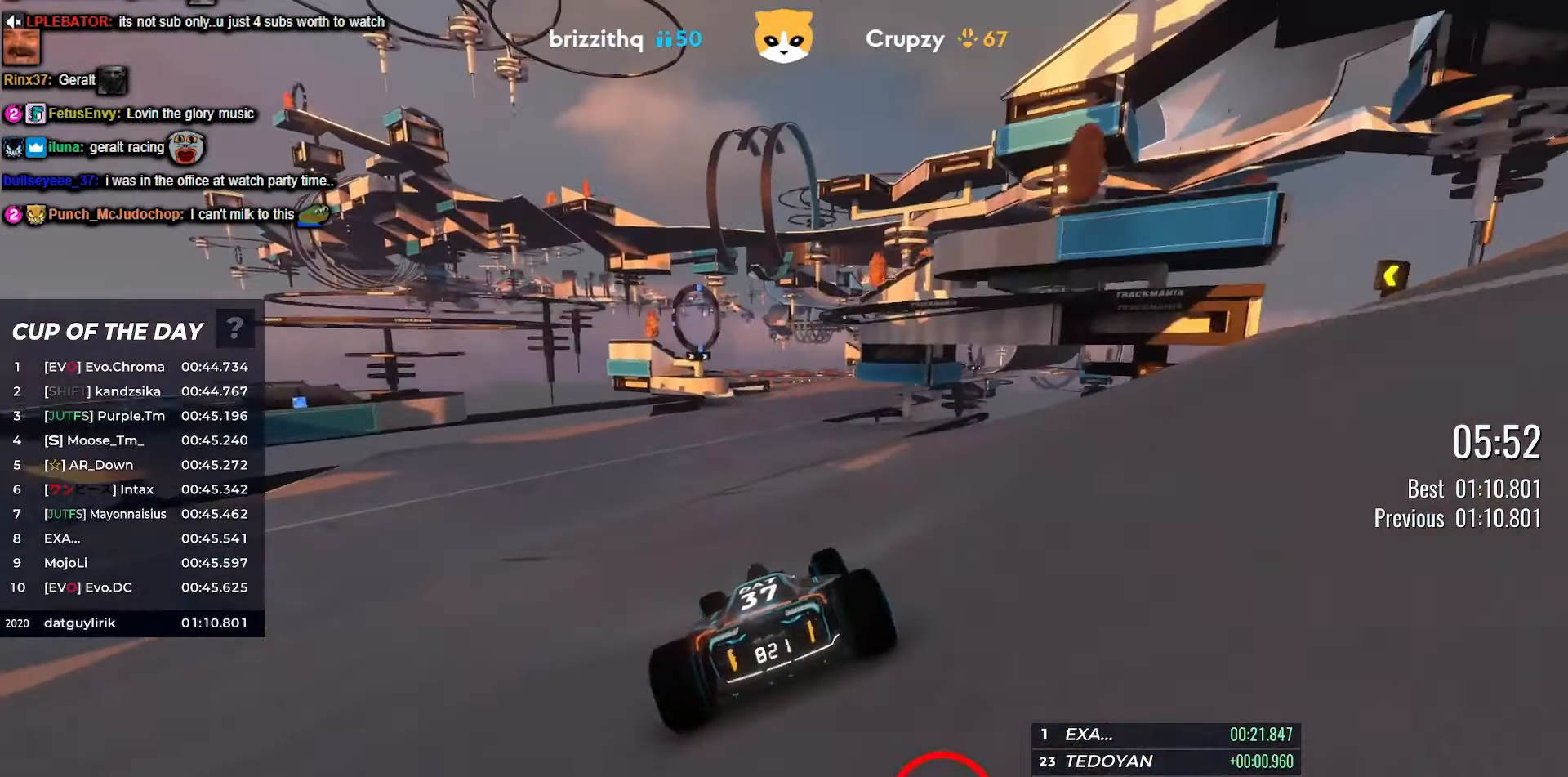
{"keys": ["up"], "events": [[17, "right", "down"], [183, "right", "up"], [317, "right", "down"], [433, "right", "up"]]}
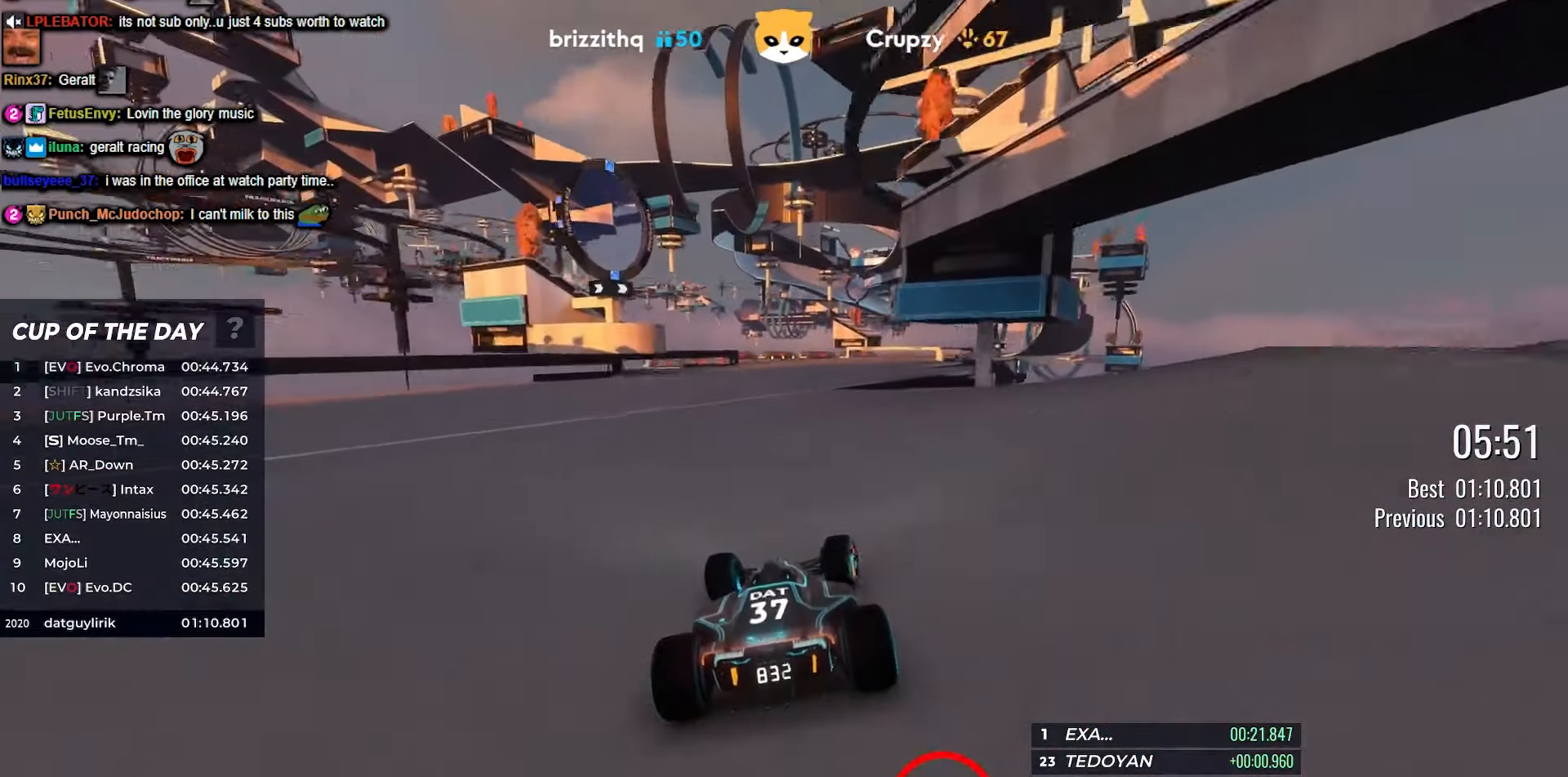
{"keys": ["right", "up"], "events": [[333, "right", "down"]]}
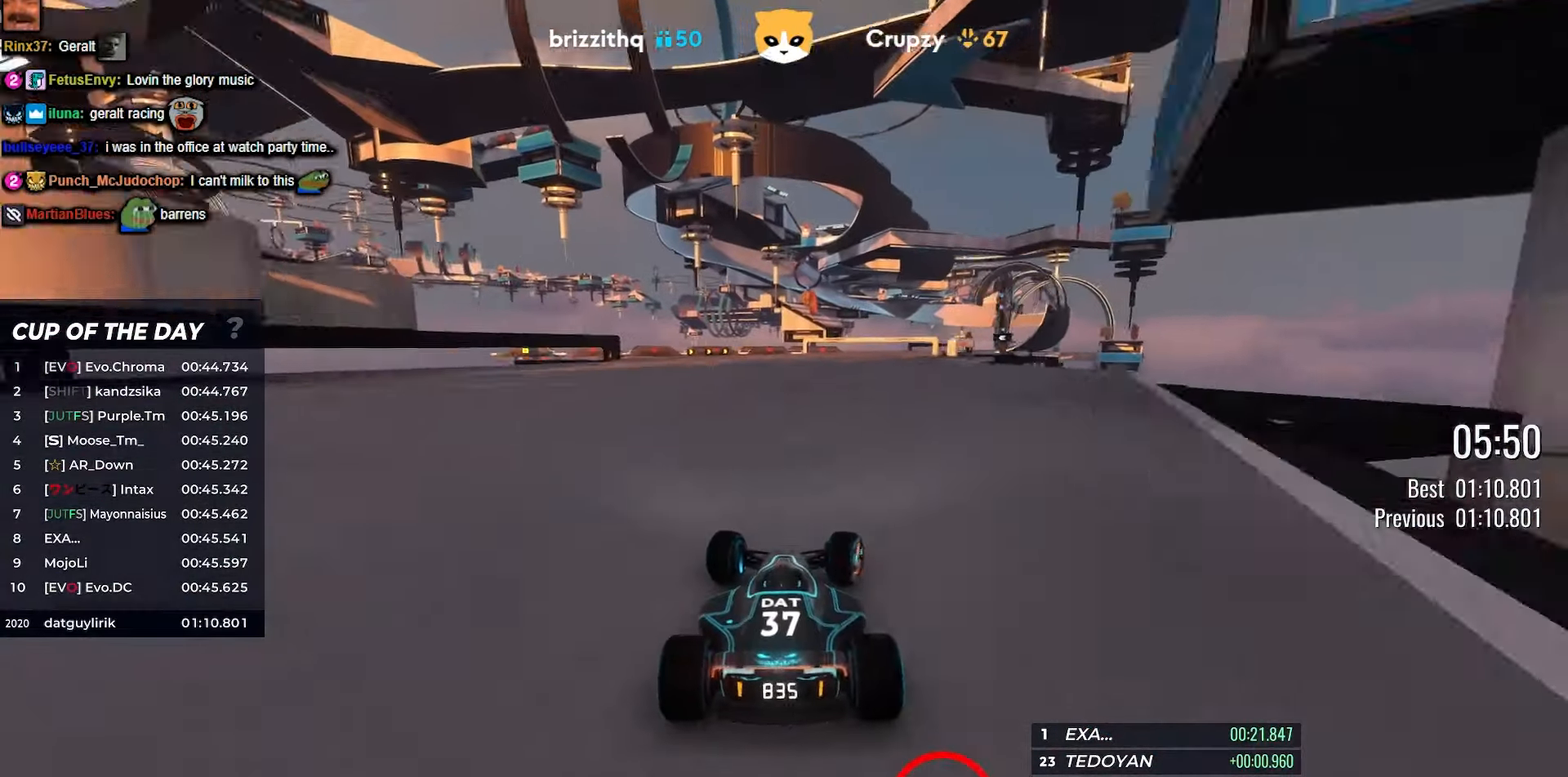
{"keys": ["right", "up"], "events": [[167, "right", "up"], [350, "right", "down"]]}
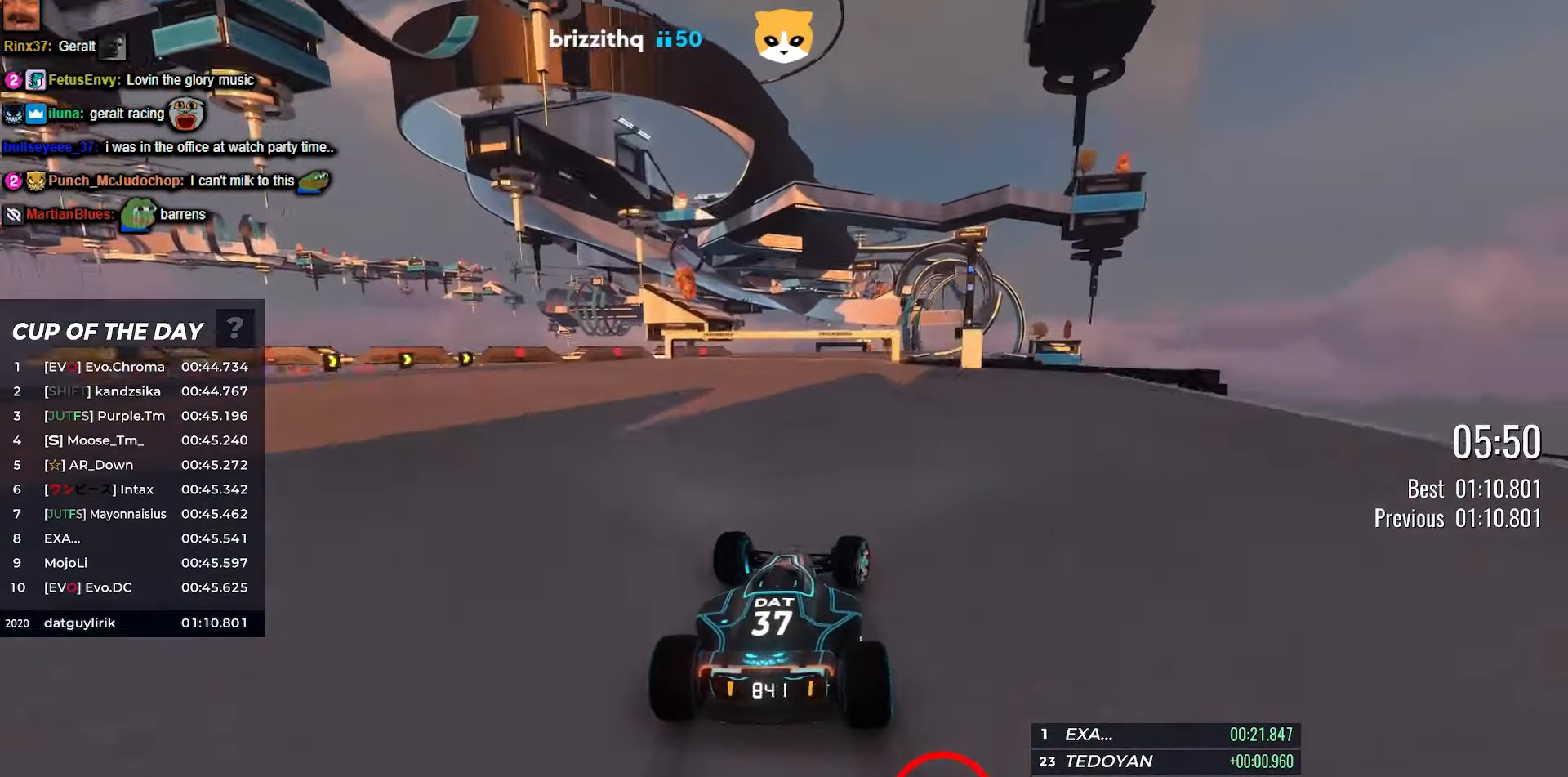
{"keys": ["up"], "events": [[17, "right", "up"], [167, "right", "down"], [317, "right", "up"], [417, "right", "down"], [483, "right", "up"]]}
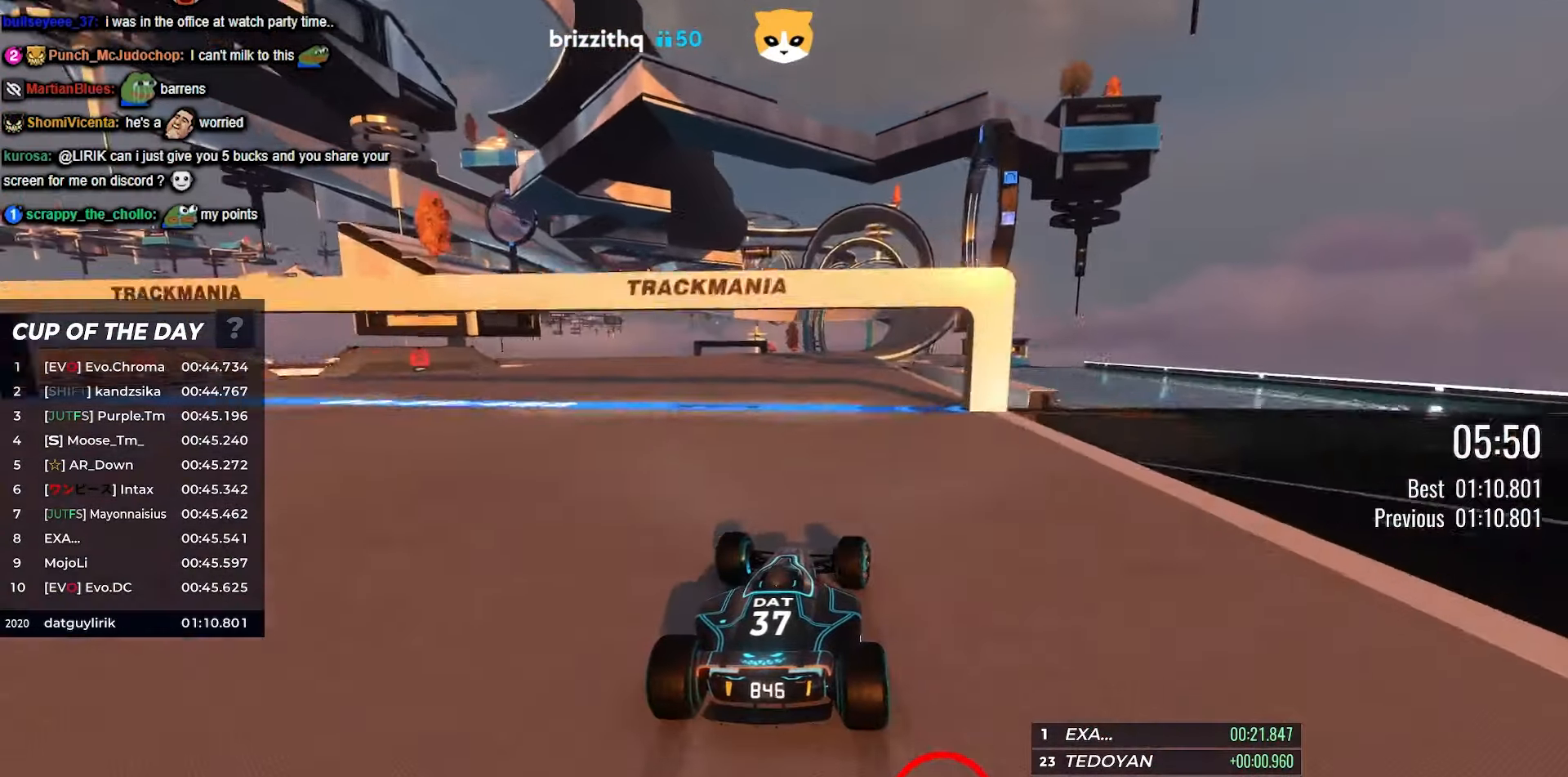
{"keys": ["up"], "events": [[83, "right", "down"], [117, "right", "up"]]}